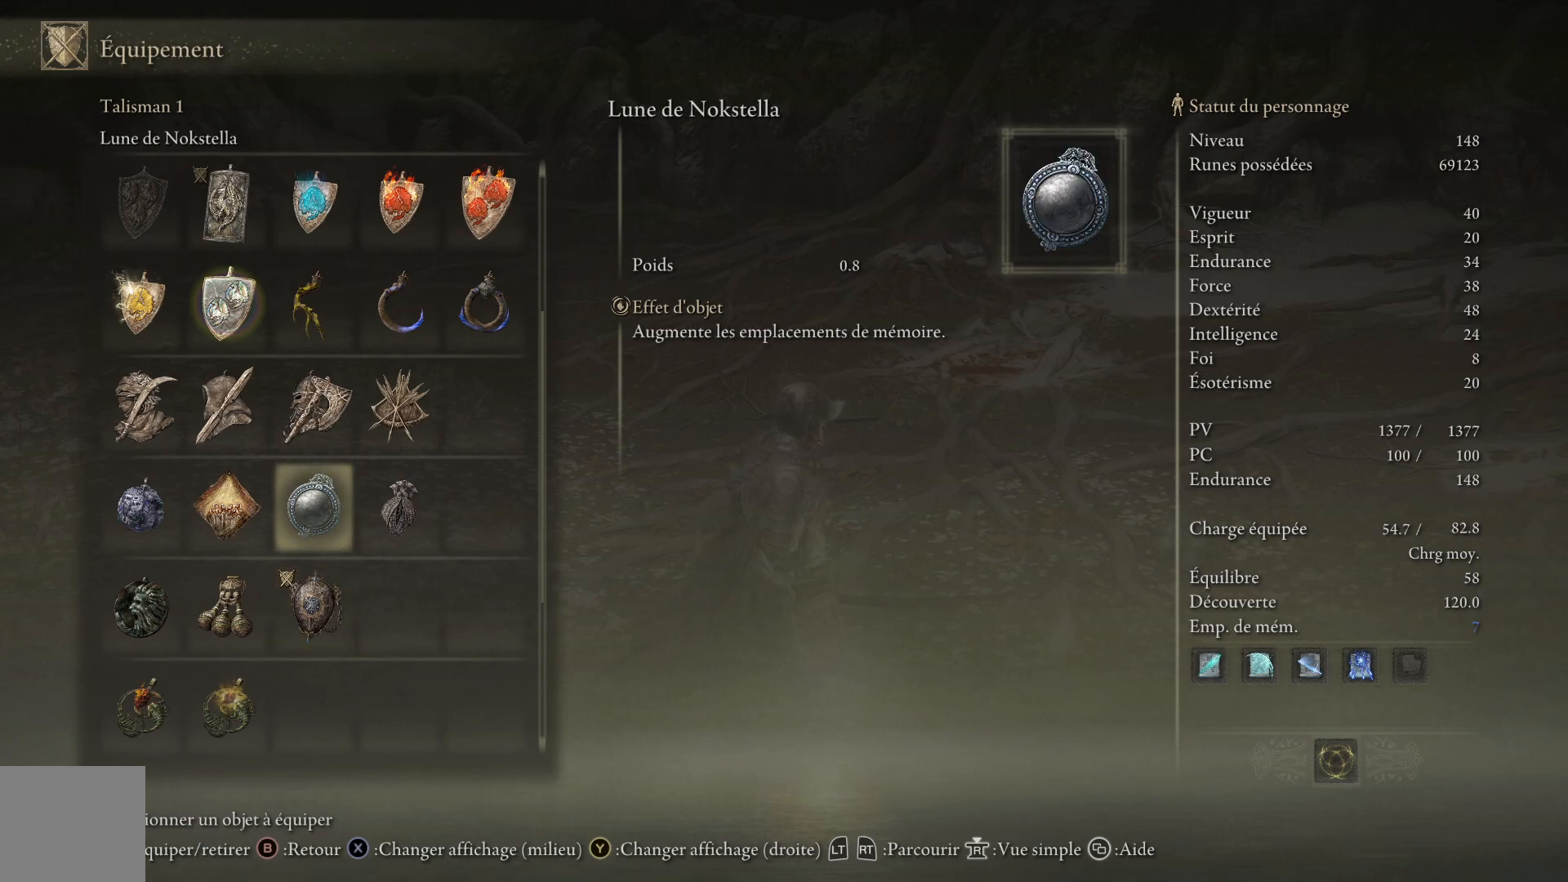
Gameplay with a controller (Xbox layout); each line is a JSON object with the inputs held at the frame after it. "events" lists button and stick changes between this image and that frame as [ms after this image, input, new state], when the widget could be followed in between. Not read: SHARE Z.
{"buttons": [], "left_stick": "center", "right_stick": "center", "events": []}
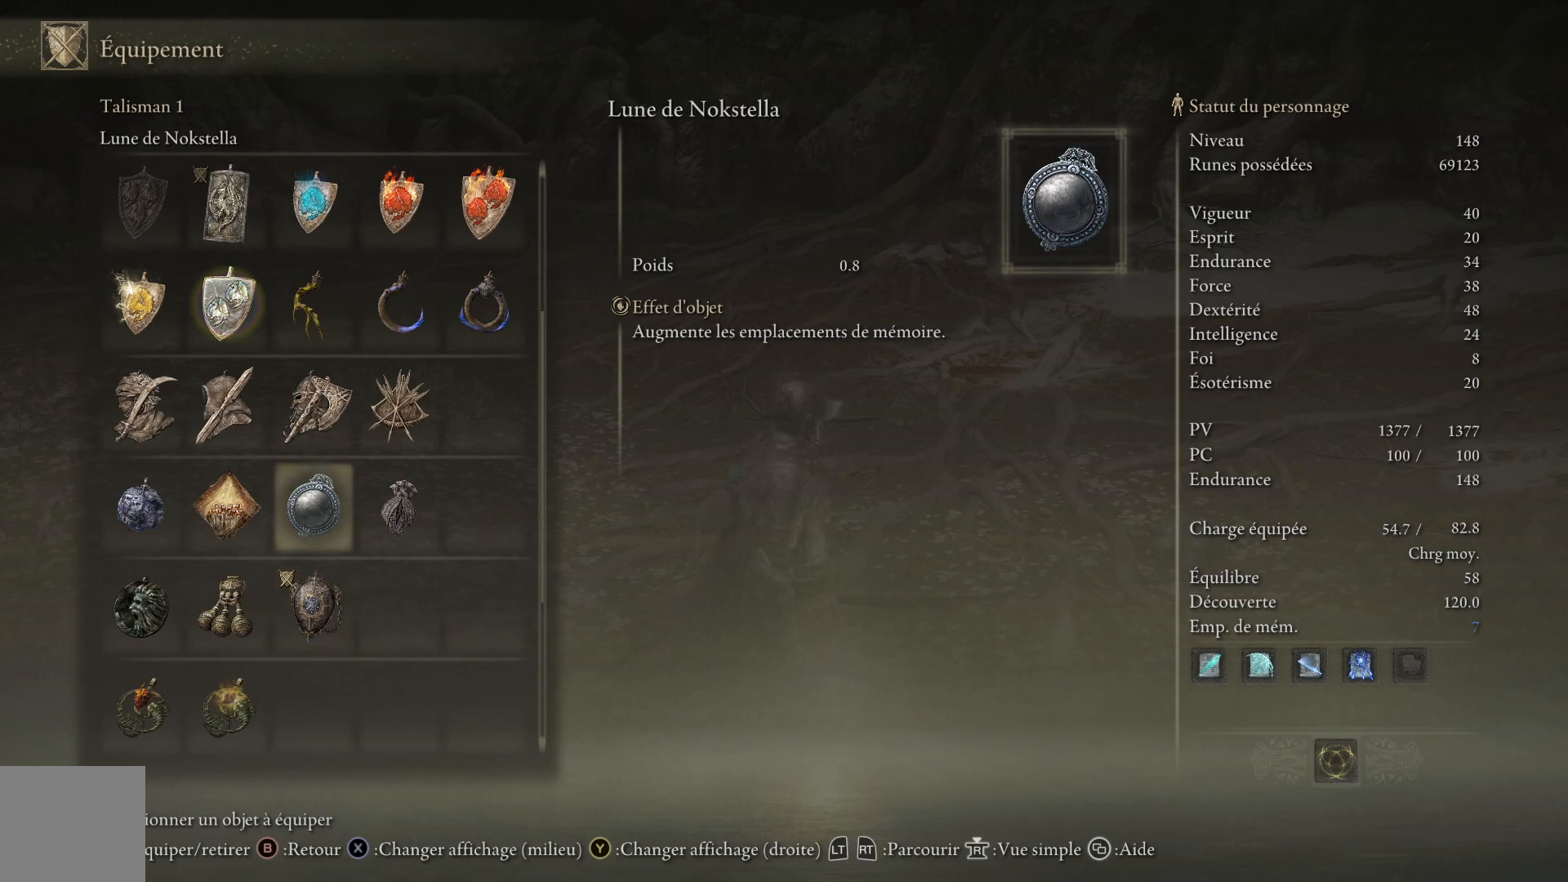
{"buttons": [], "left_stick": "center", "right_stick": "center", "events": [[200, "DPAD_DOWN", "down"], [400, "DPAD_DOWN", "up"]]}
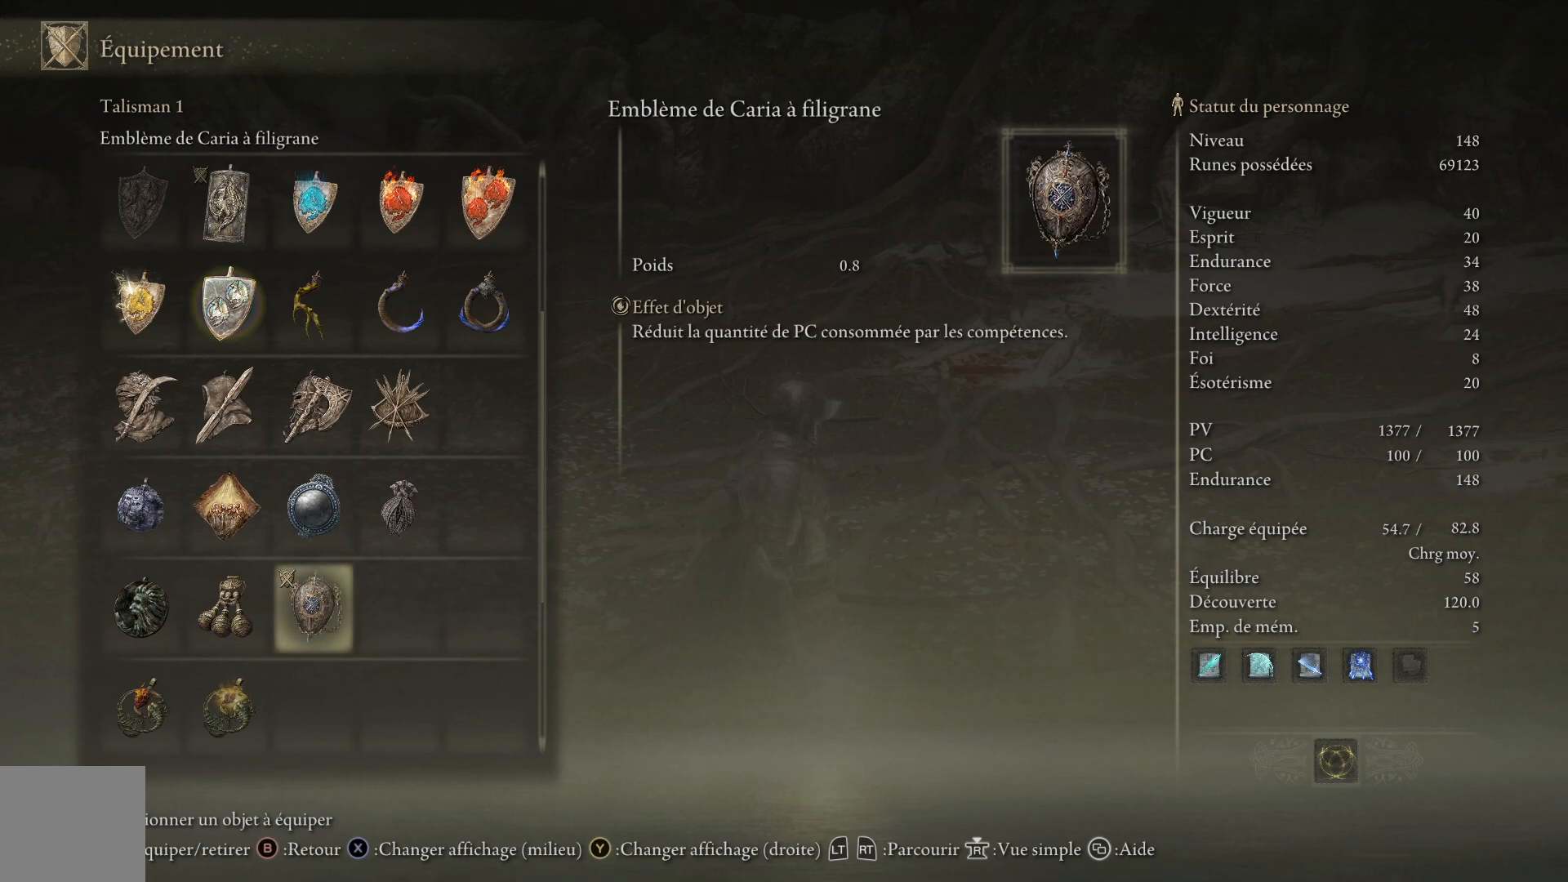
{"buttons": ["DPAD_LEFT"], "left_stick": "center", "right_stick": "center", "events": [[100, "DPAD_DOWN", "down"], [233, "DPAD_DOWN", "up"], [350, "DPAD_LEFT", "down"]]}
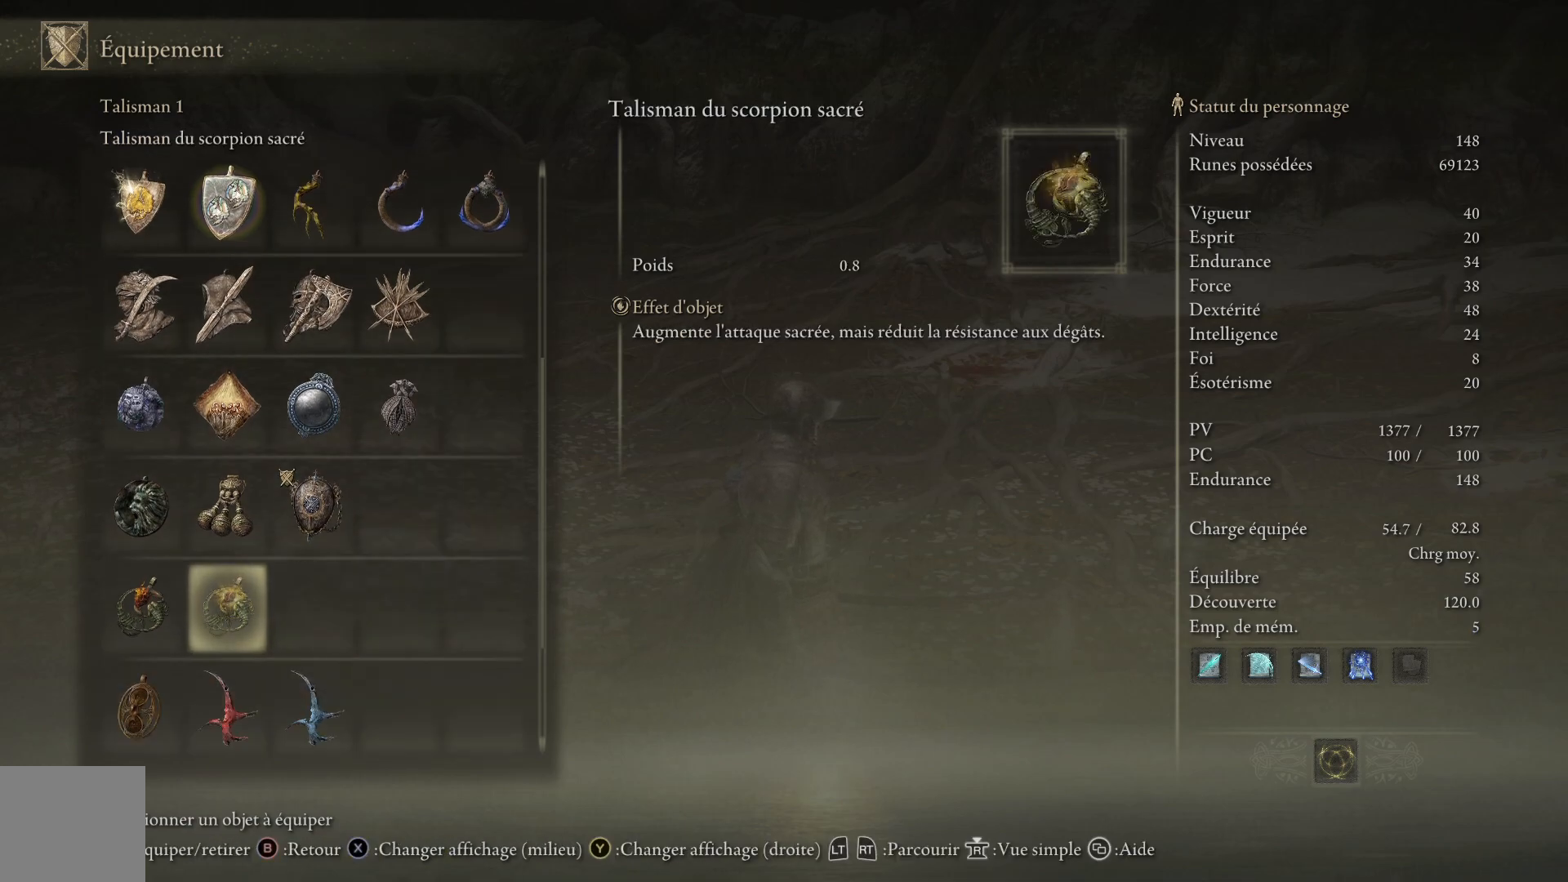
{"buttons": [], "left_stick": "center", "right_stick": "center", "events": [[17, "DPAD_LEFT", "up"], [133, "DPAD_LEFT", "down"], [233, "DPAD_LEFT", "up"]]}
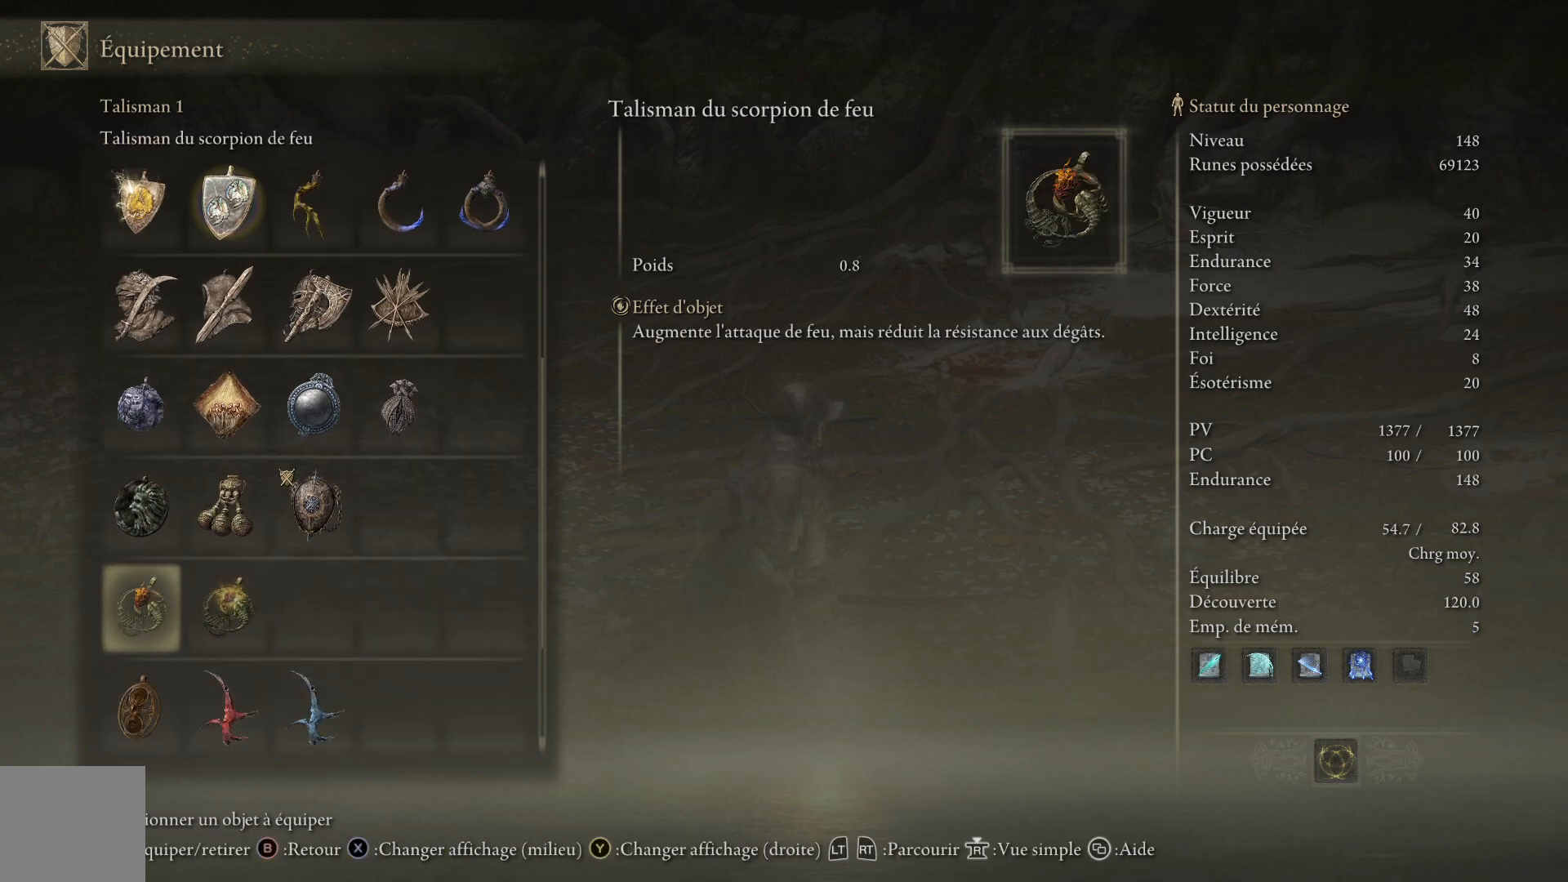
{"buttons": [], "left_stick": "center", "right_stick": "center", "events": [[150, "DPAD_DOWN", "down"], [317, "DPAD_DOWN", "up"]]}
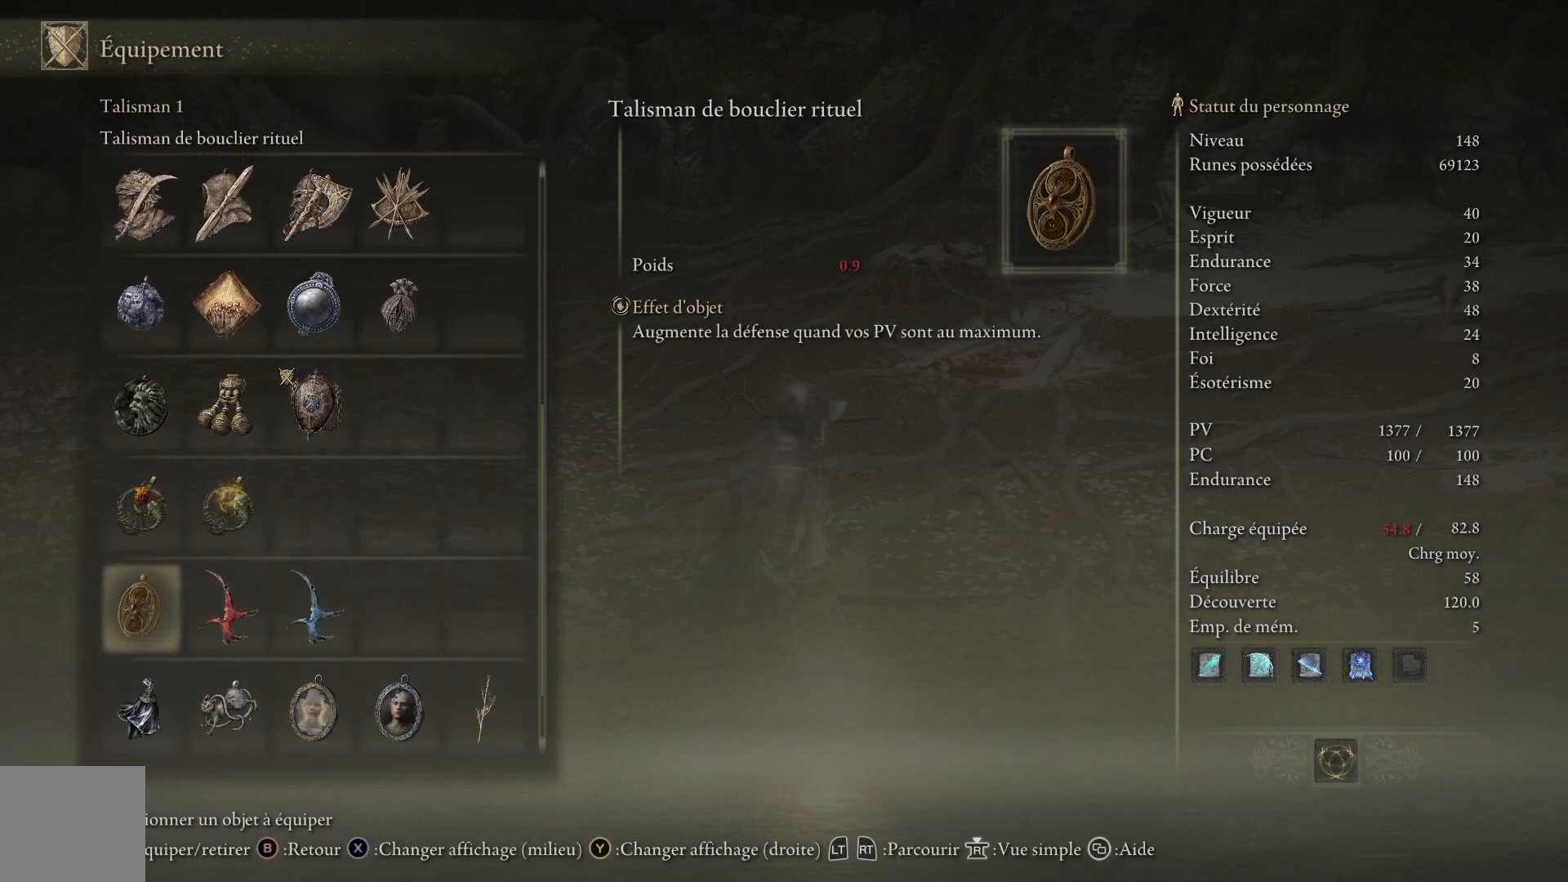
{"buttons": [], "left_stick": "center", "right_stick": "center", "events": [[117, "A", "down"], [283, "A", "up"]]}
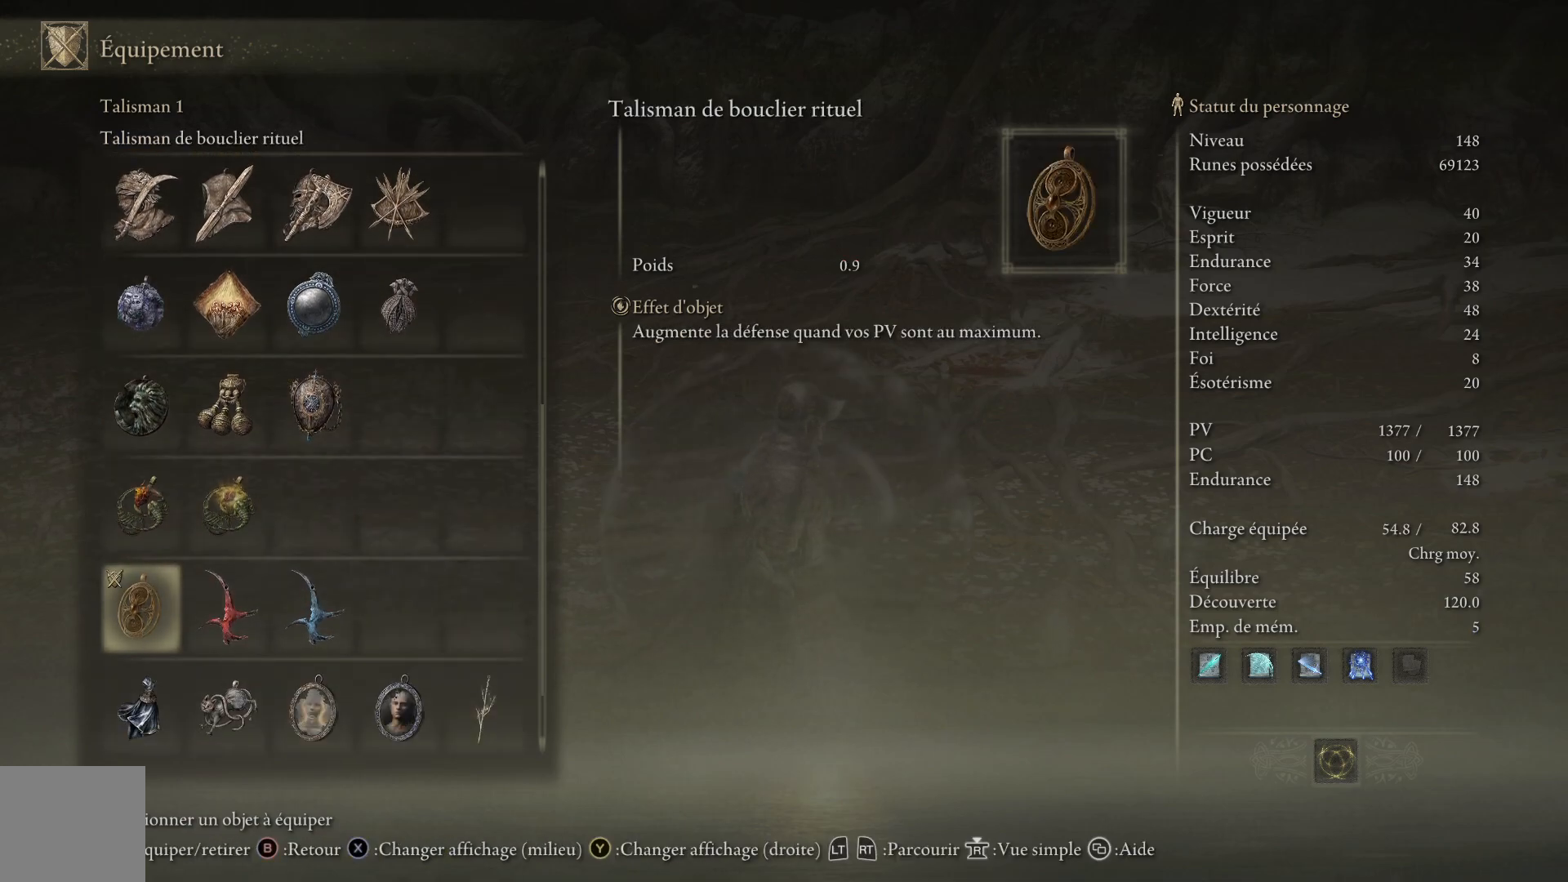
{"buttons": [], "left_stick": "center", "right_stick": "center", "events": [[83, "DPAD_RIGHT", "down"], [250, "DPAD_RIGHT", "up"]]}
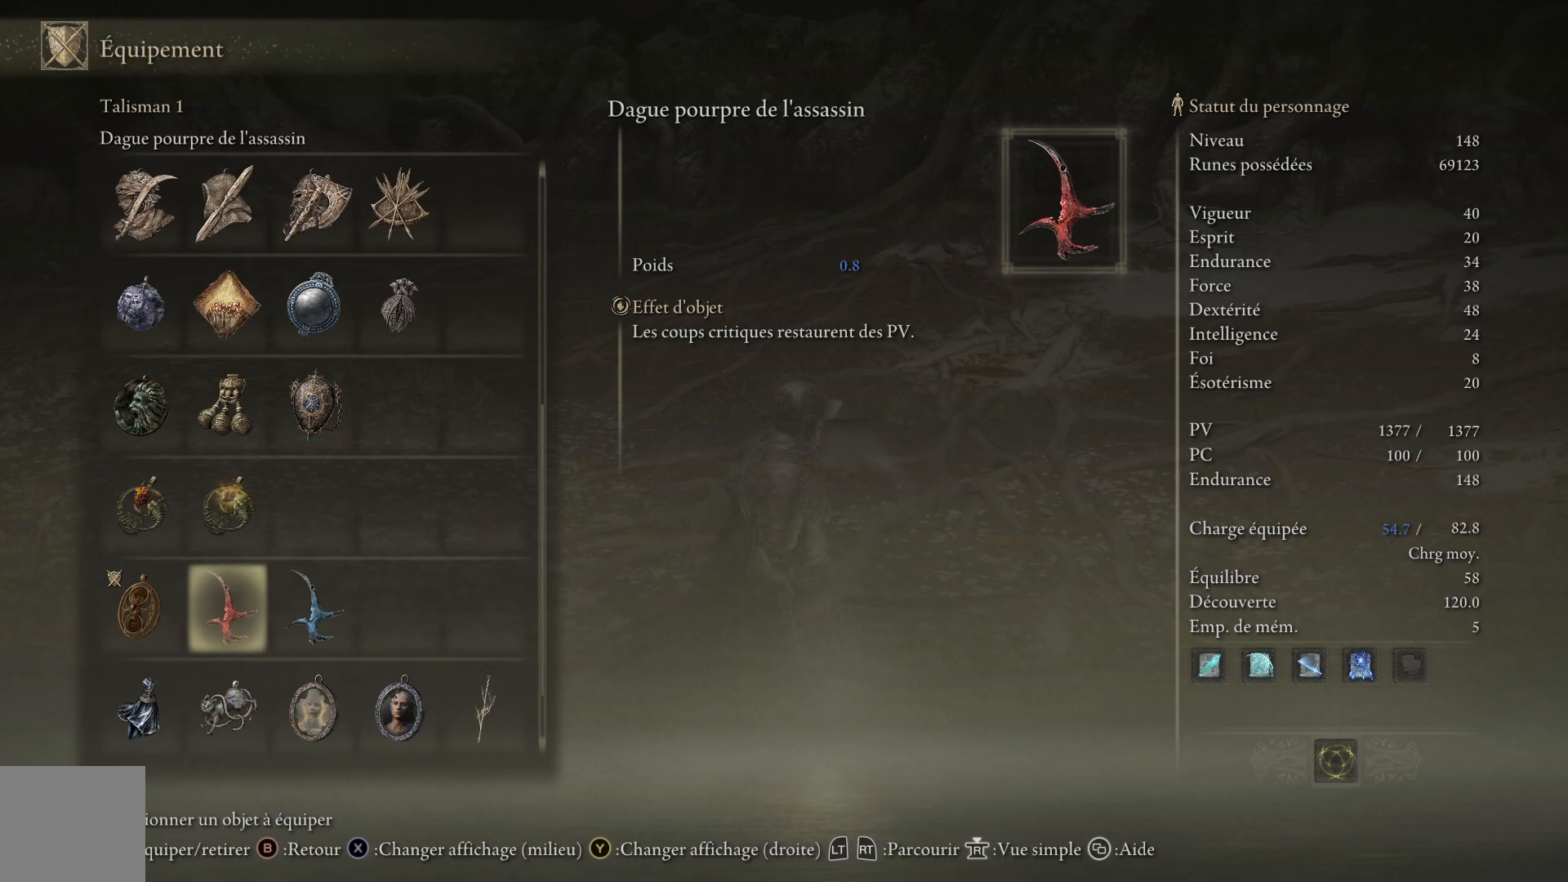
{"buttons": [], "left_stick": "center", "right_stick": "center", "events": [[267, "DPAD_DOWN", "down"], [417, "DPAD_DOWN", "up"]]}
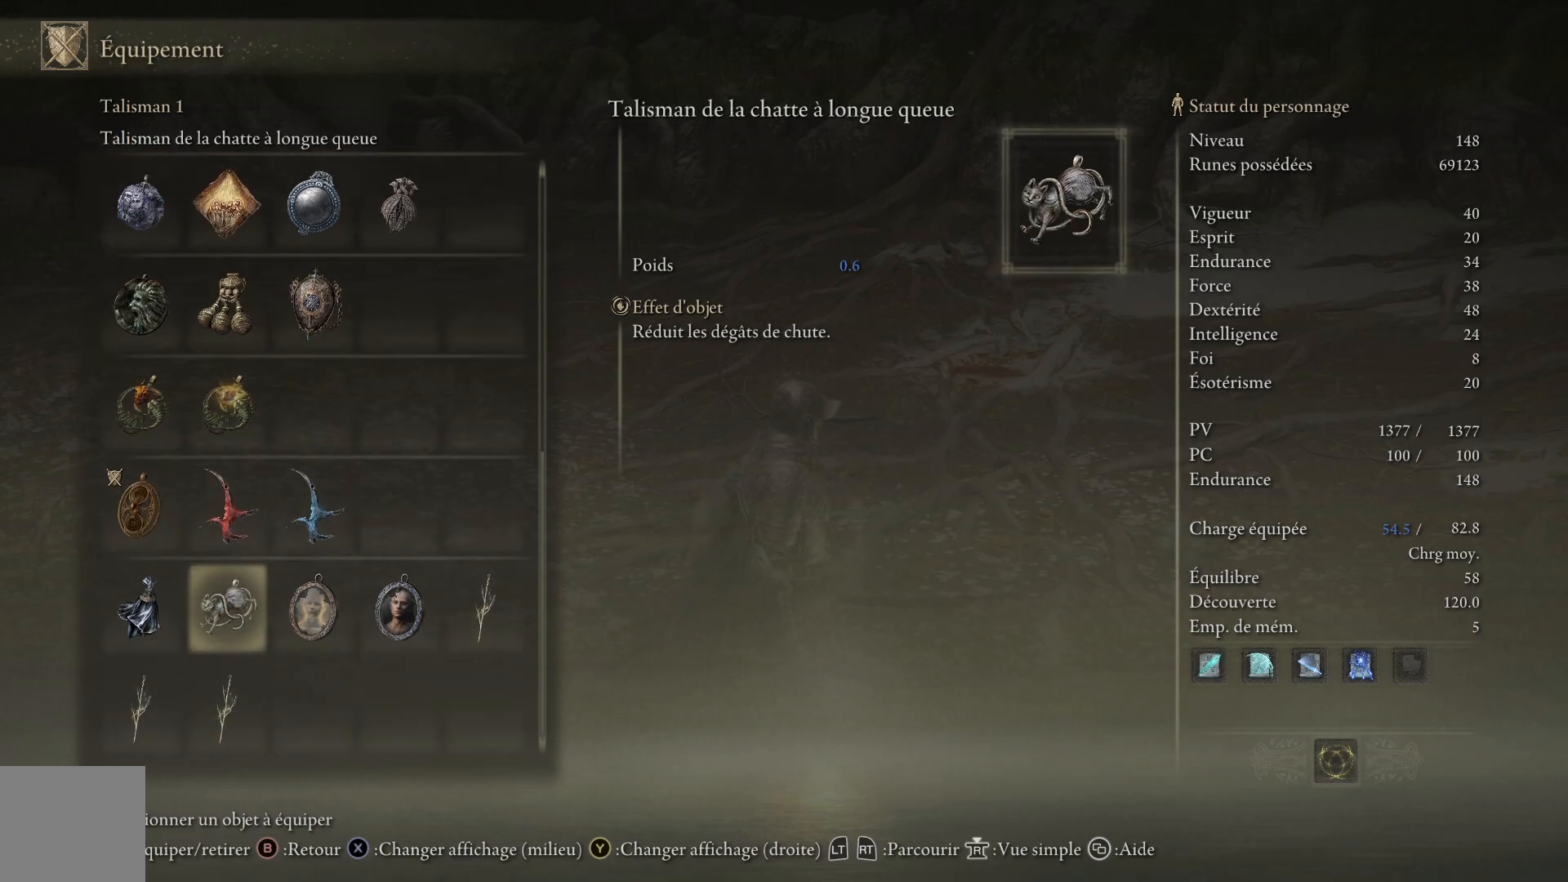
{"buttons": [], "left_stick": "center", "right_stick": "center", "events": []}
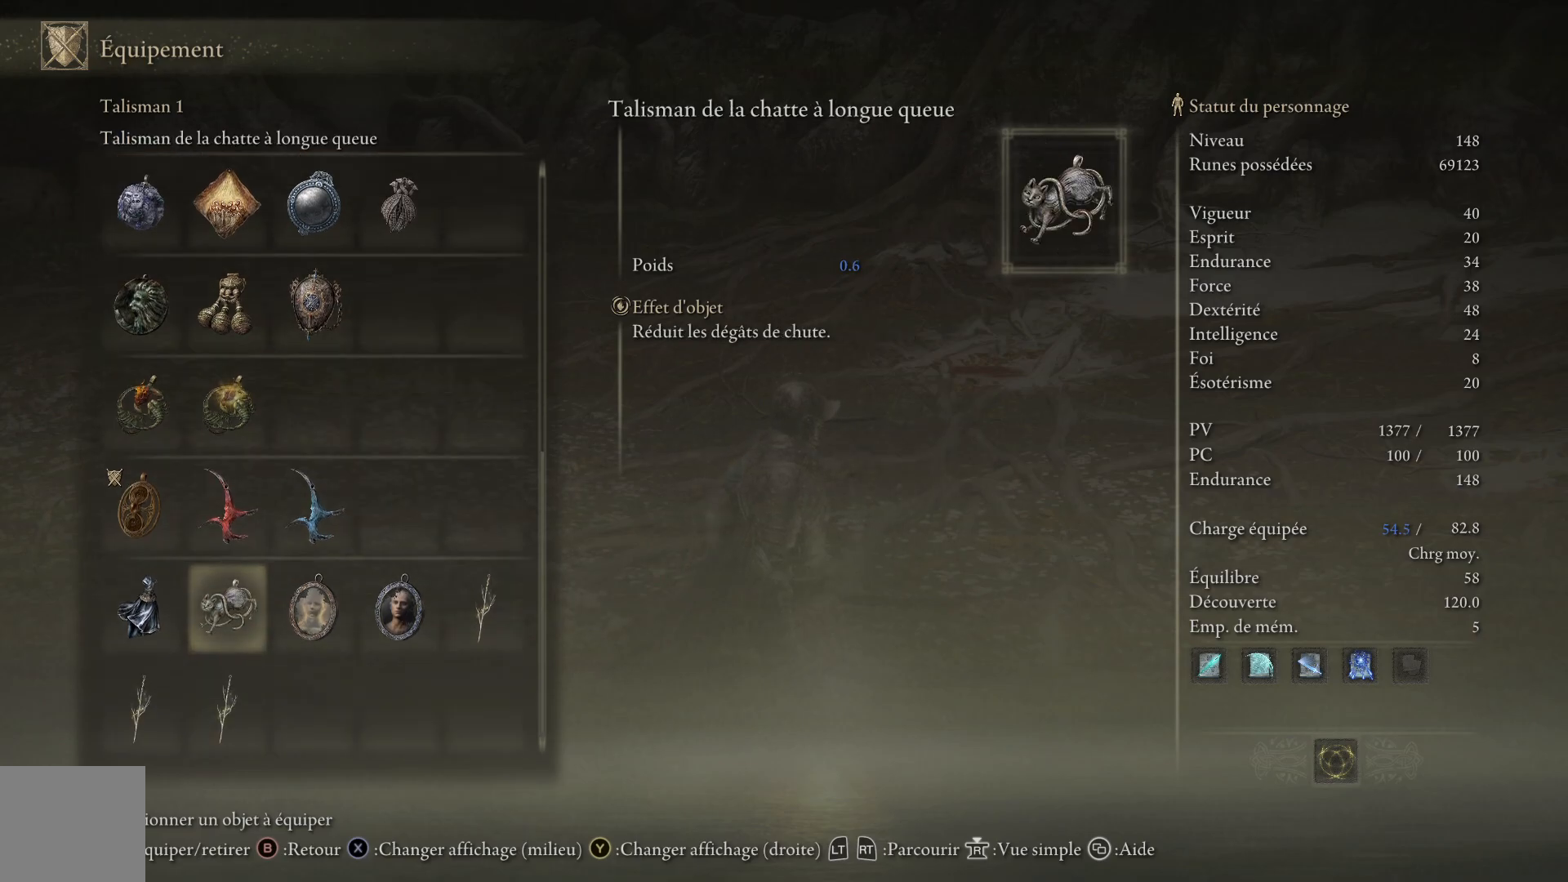
{"buttons": [], "left_stick": "center", "right_stick": "center", "events": [[367, "DPAD_LEFT", "down"], [483, "DPAD_LEFT", "up"]]}
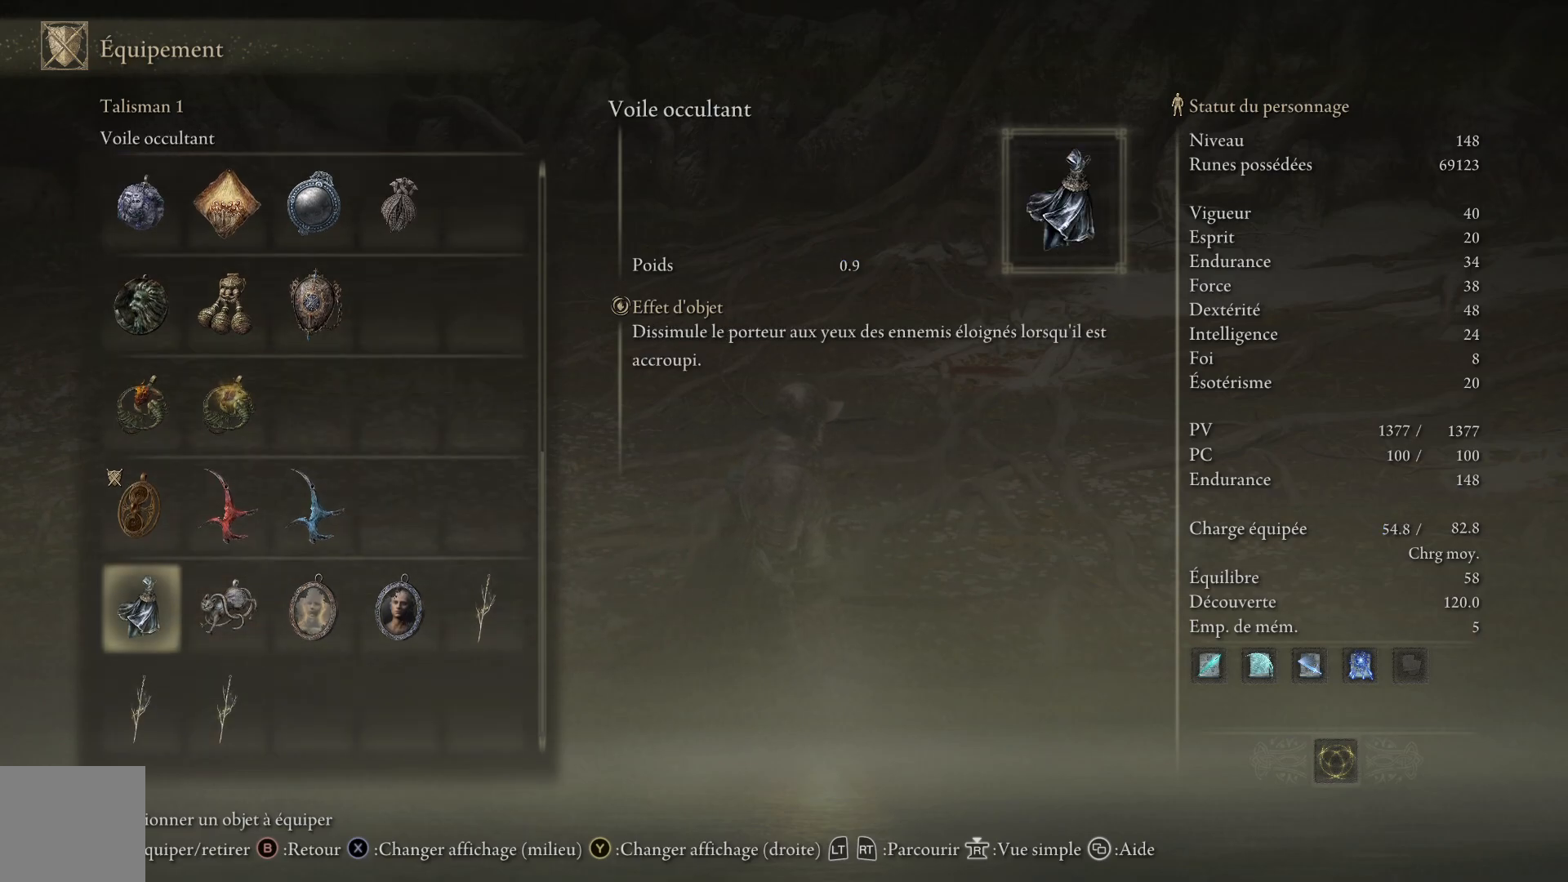
{"buttons": ["B"], "left_stick": "center", "right_stick": "center", "events": [[150, "DPAD_DOWN", "down"], [300, "DPAD_DOWN", "up"], [350, "B", "down"]]}
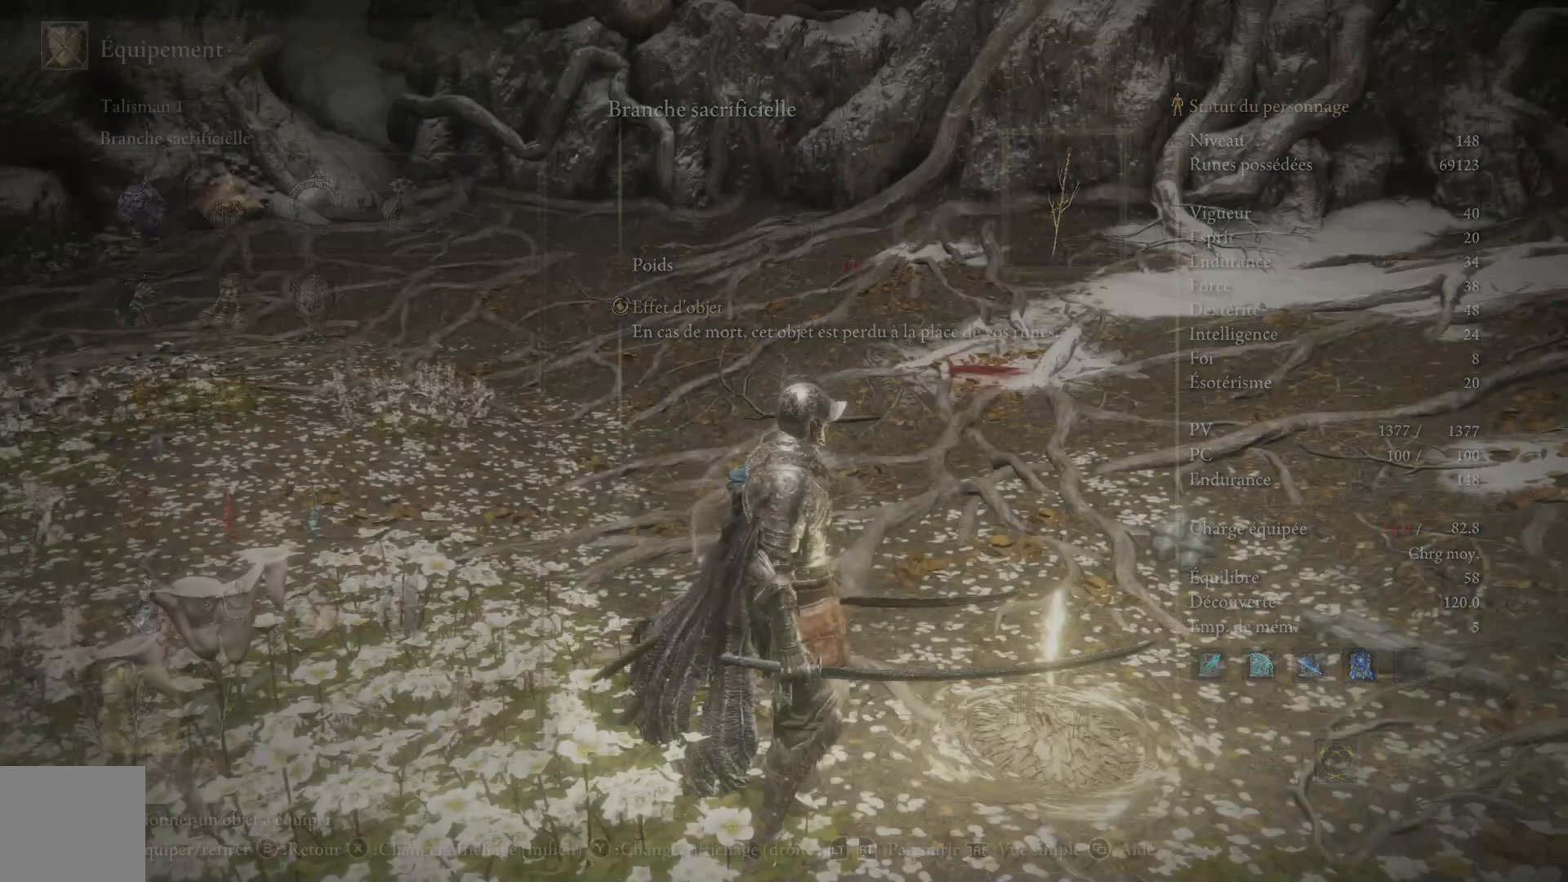
{"buttons": ["B"], "left_stick": "center", "right_stick": "center", "events": [[17, "B", "up"], [400, "B", "down"]]}
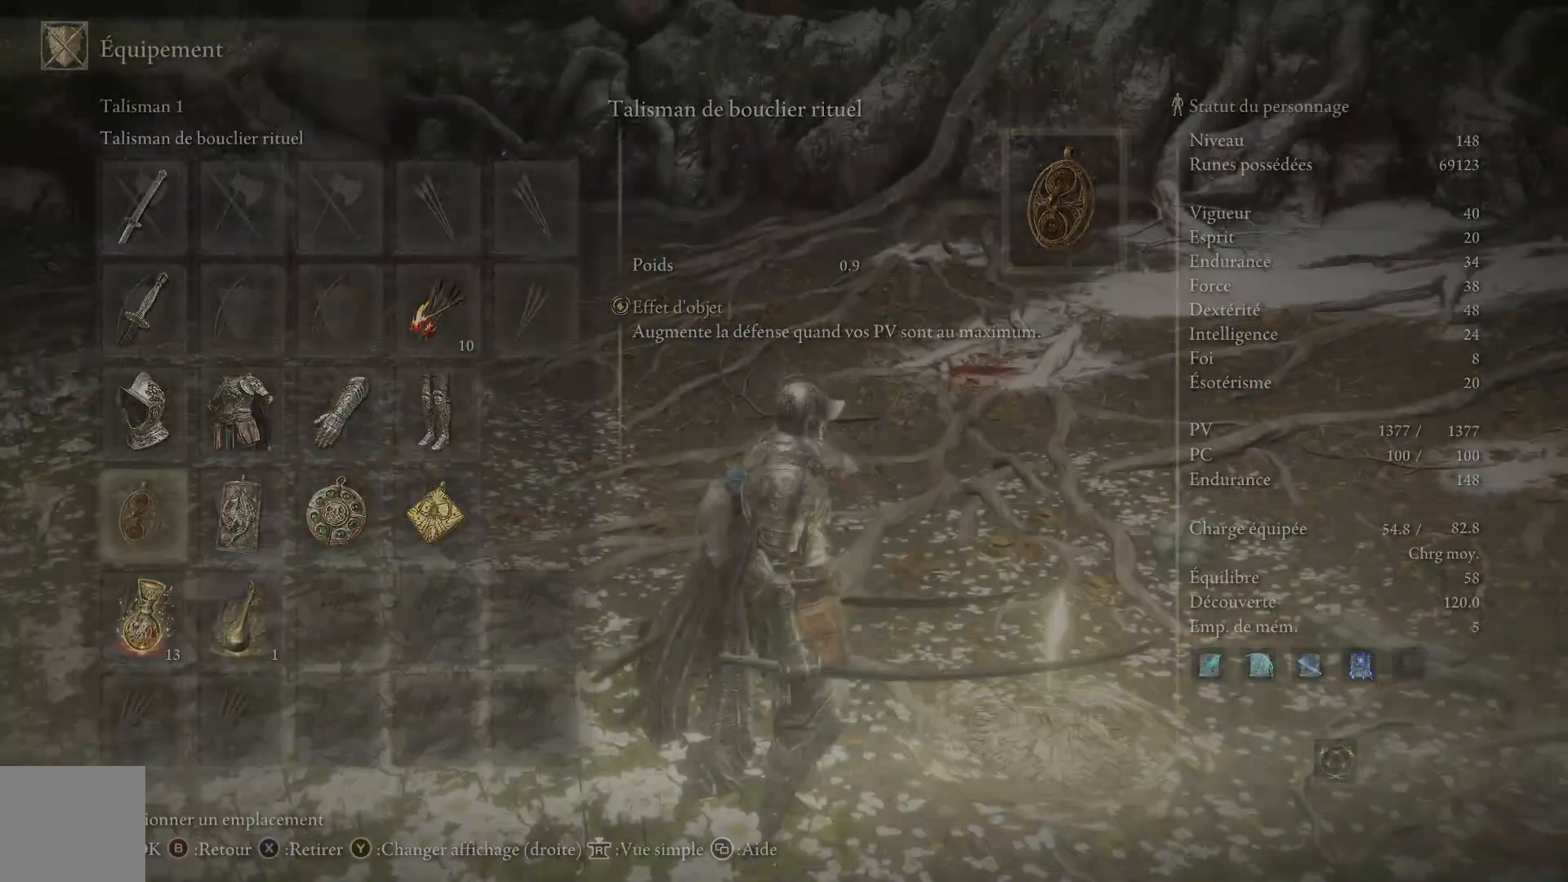
{"buttons": [], "left_stick": "down", "right_stick": "left", "events": [[33, "B", "up"], [233, "left_stick", "down"], [283, "right_stick", "left"]]}
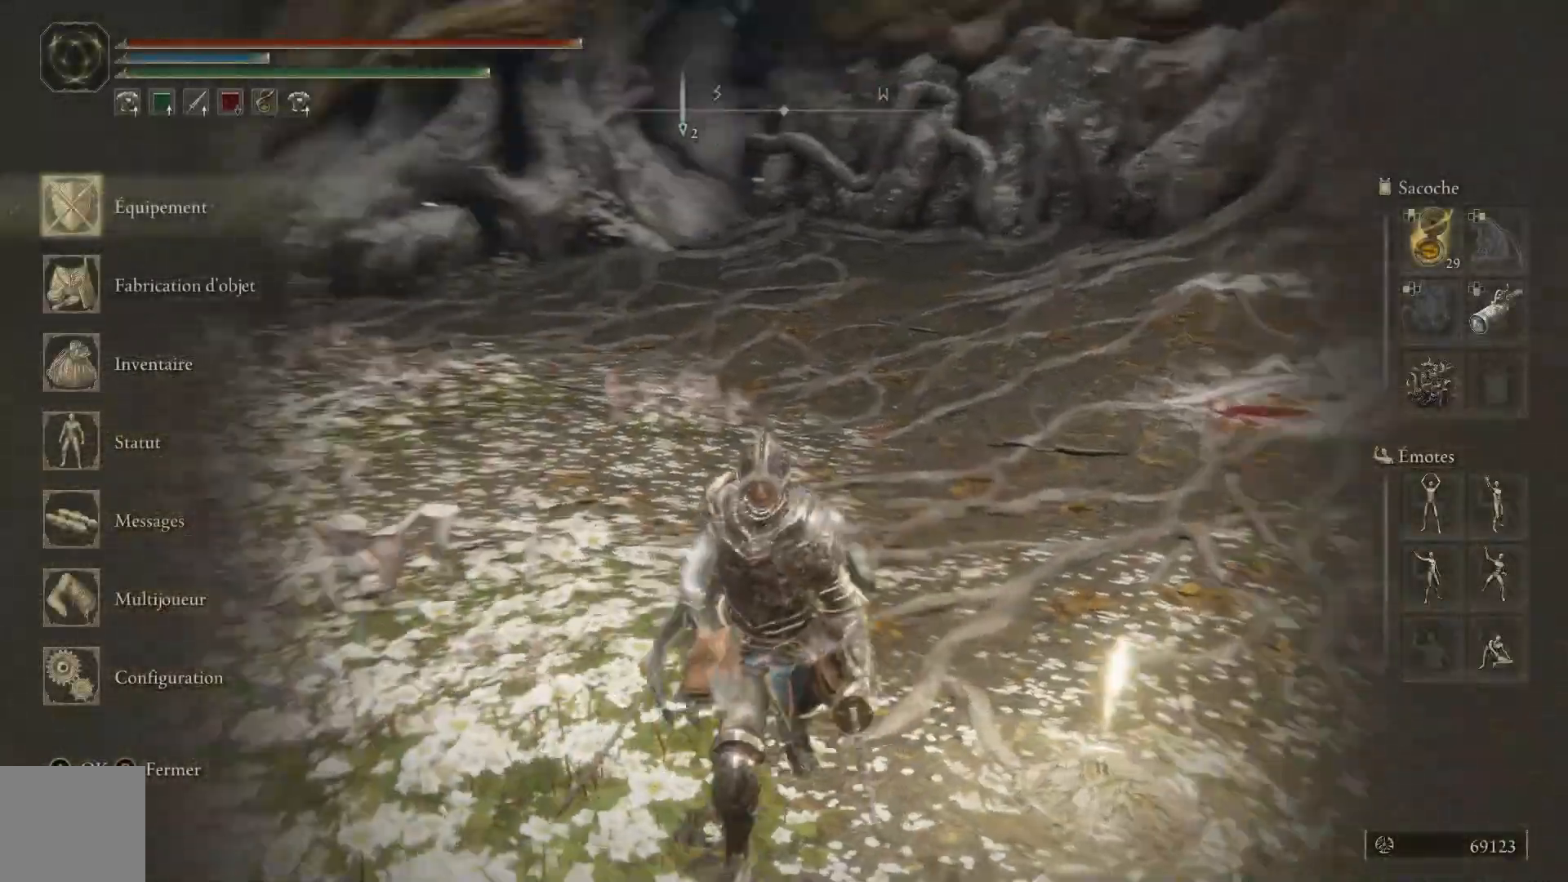
{"buttons": [], "left_stick": "down-right", "right_stick": "center", "events": [[67, "right_stick", "center"], [367, "left_stick", "down-right"]]}
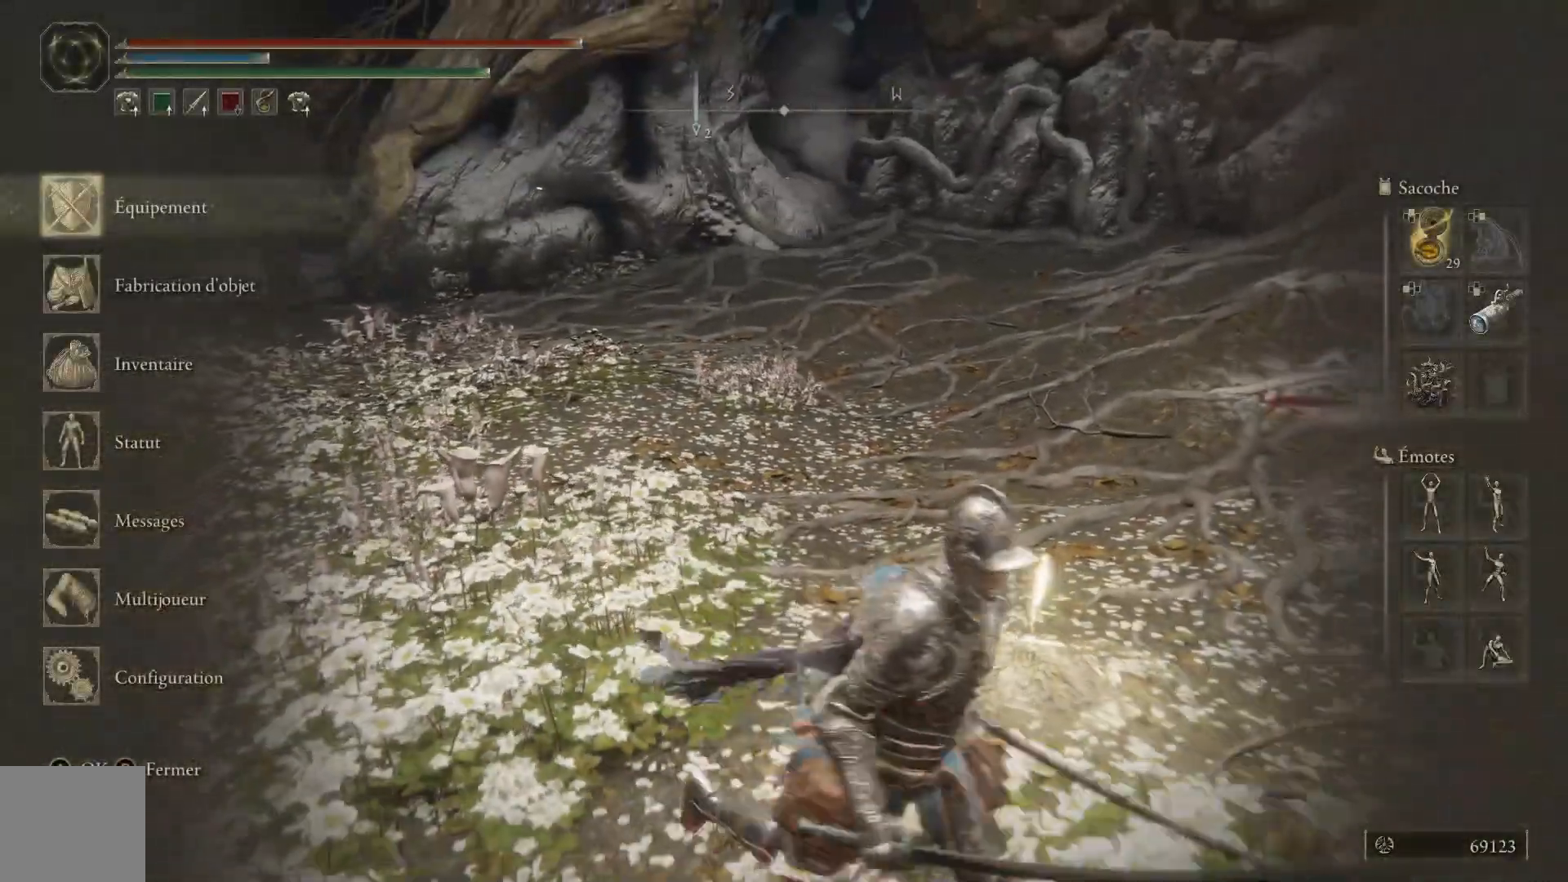
{"buttons": [], "left_stick": "center", "right_stick": "center", "events": [[67, "left_stick", "center"], [117, "A", "down"], [233, "A", "up"]]}
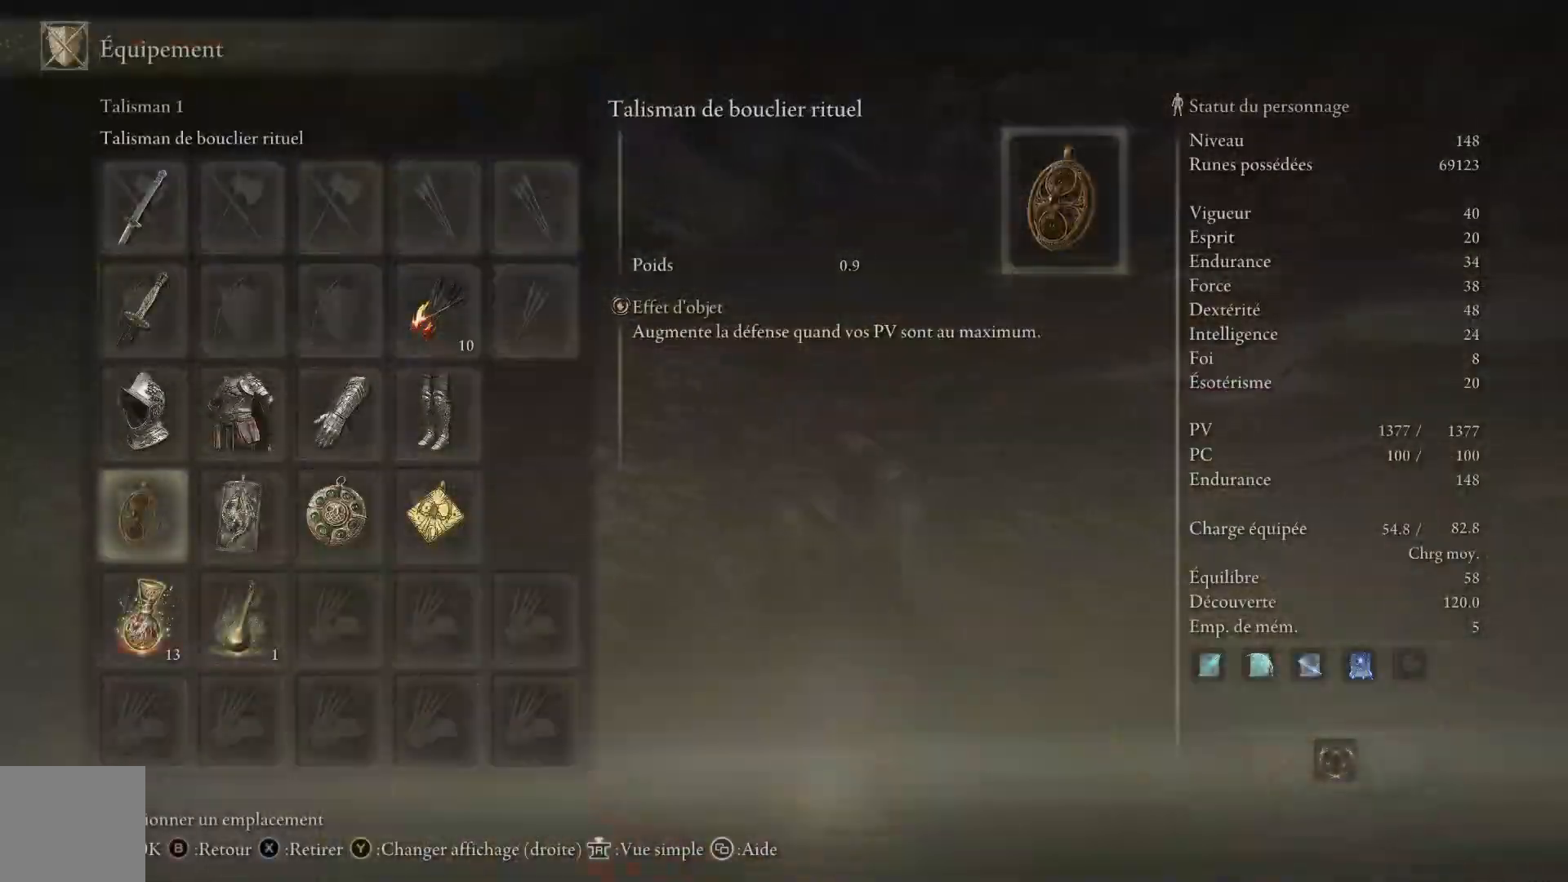
{"buttons": ["B"], "left_stick": "center", "right_stick": "center", "events": [[500, "B", "down"]]}
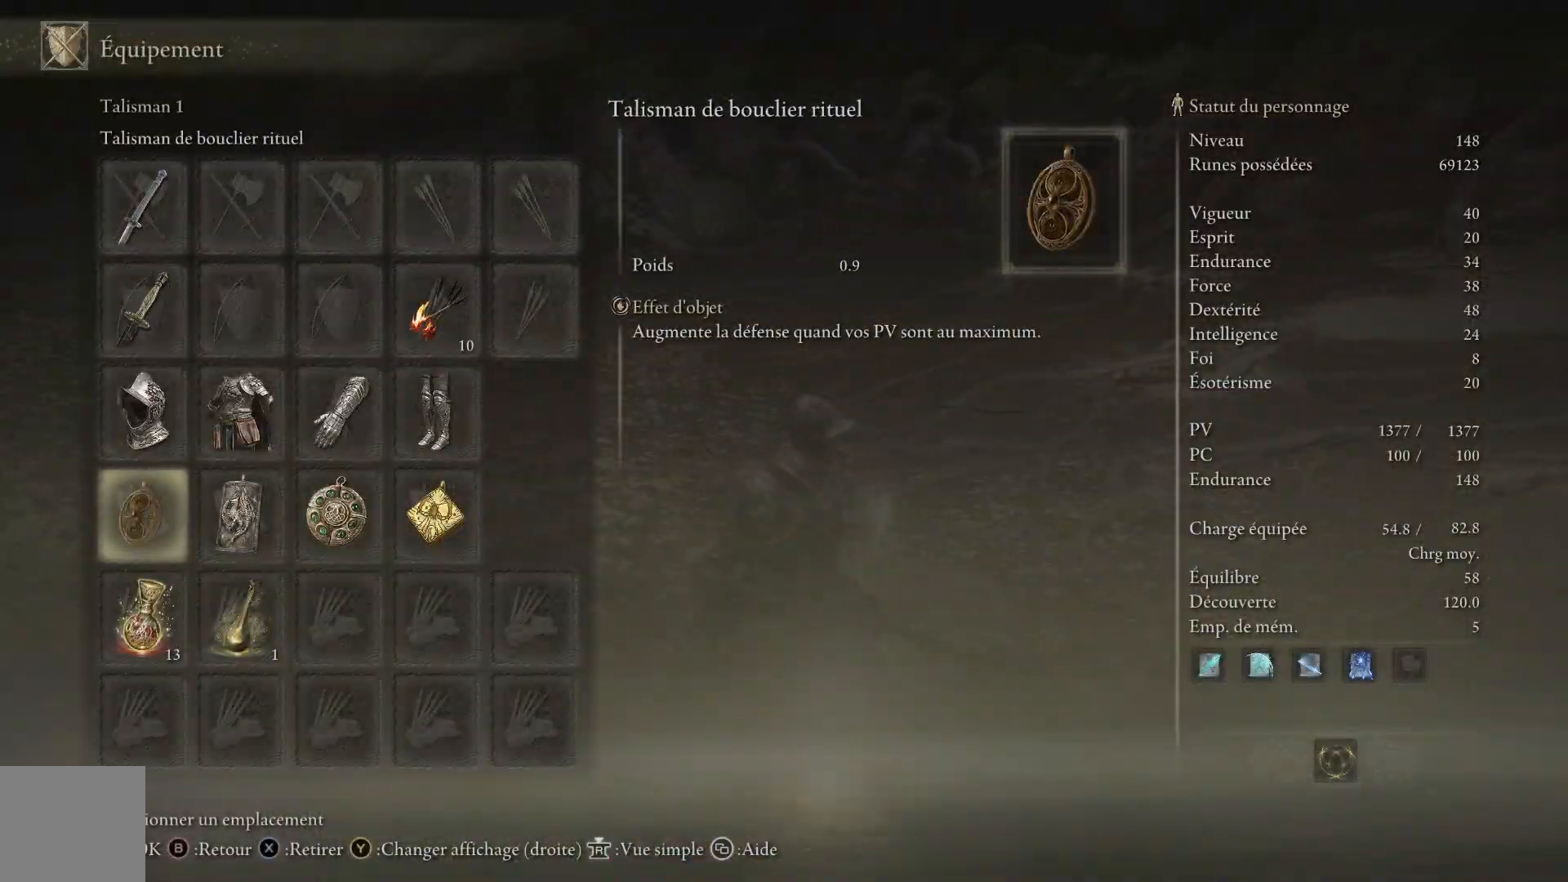
{"buttons": [], "left_stick": "center", "right_stick": "center", "events": [[133, "B", "up"]]}
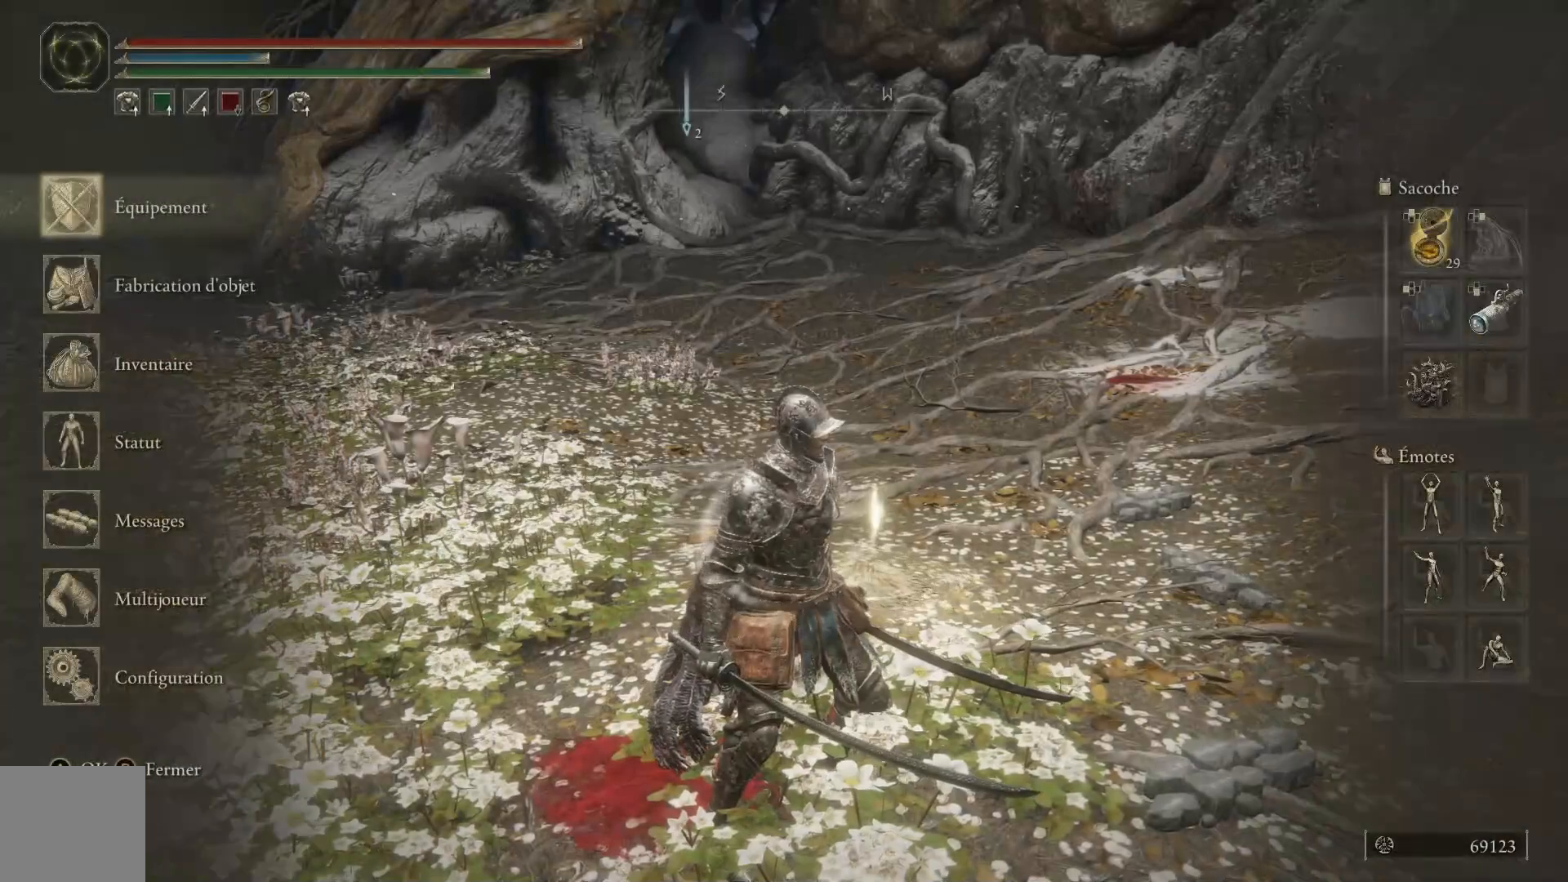
{"buttons": [], "left_stick": "center", "right_stick": "center", "events": [[283, "A", "down"], [367, "A", "up"]]}
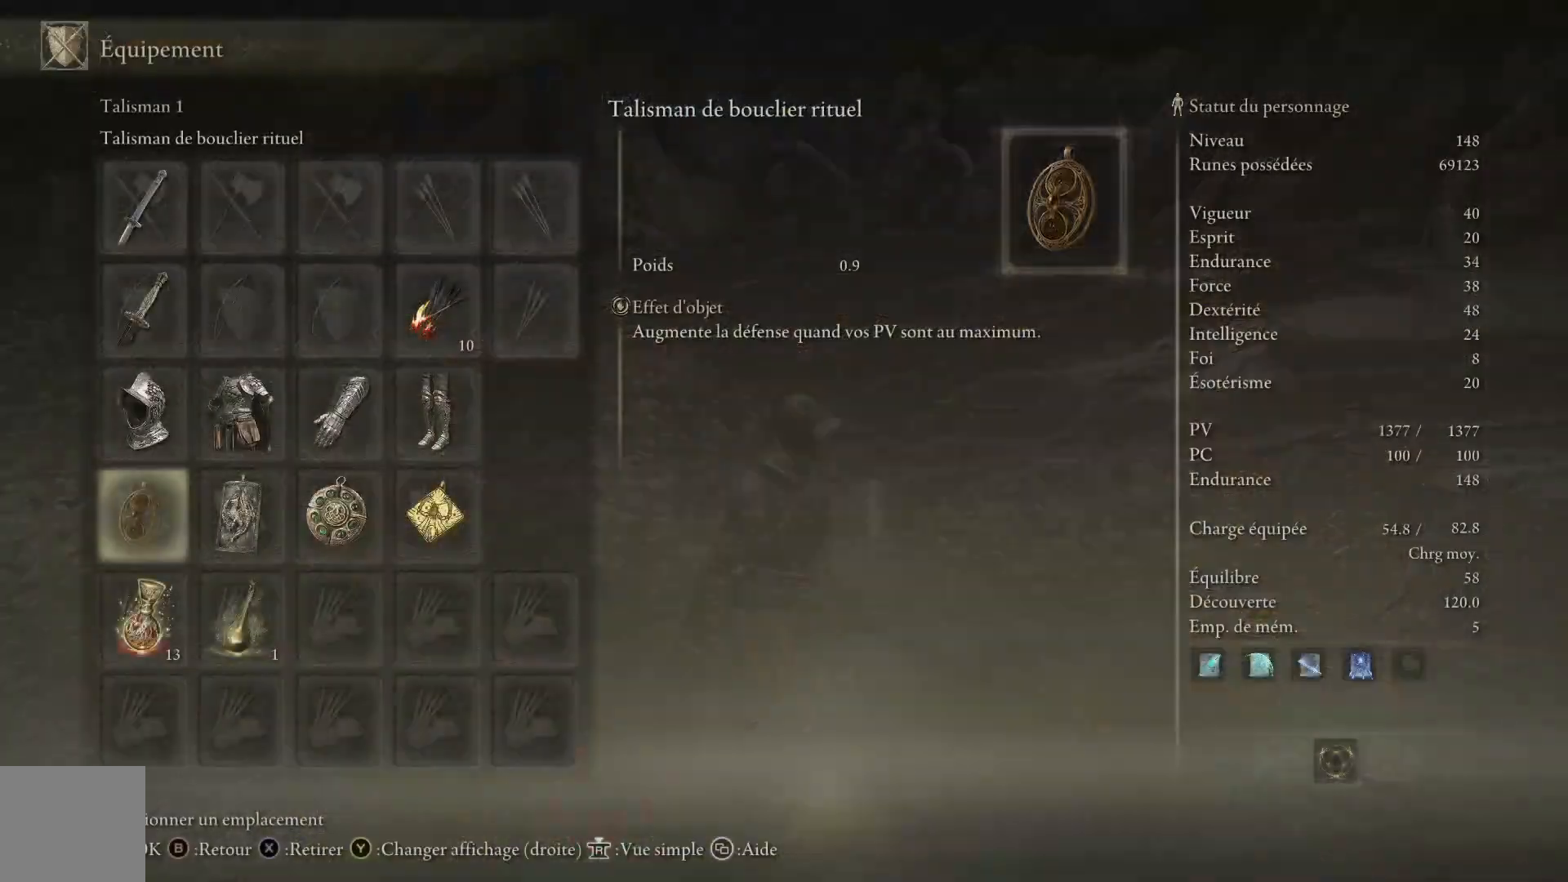
{"buttons": [], "left_stick": "center", "right_stick": "center", "events": [[383, "DPAD_RIGHT", "down"], [500, "DPAD_RIGHT", "up"]]}
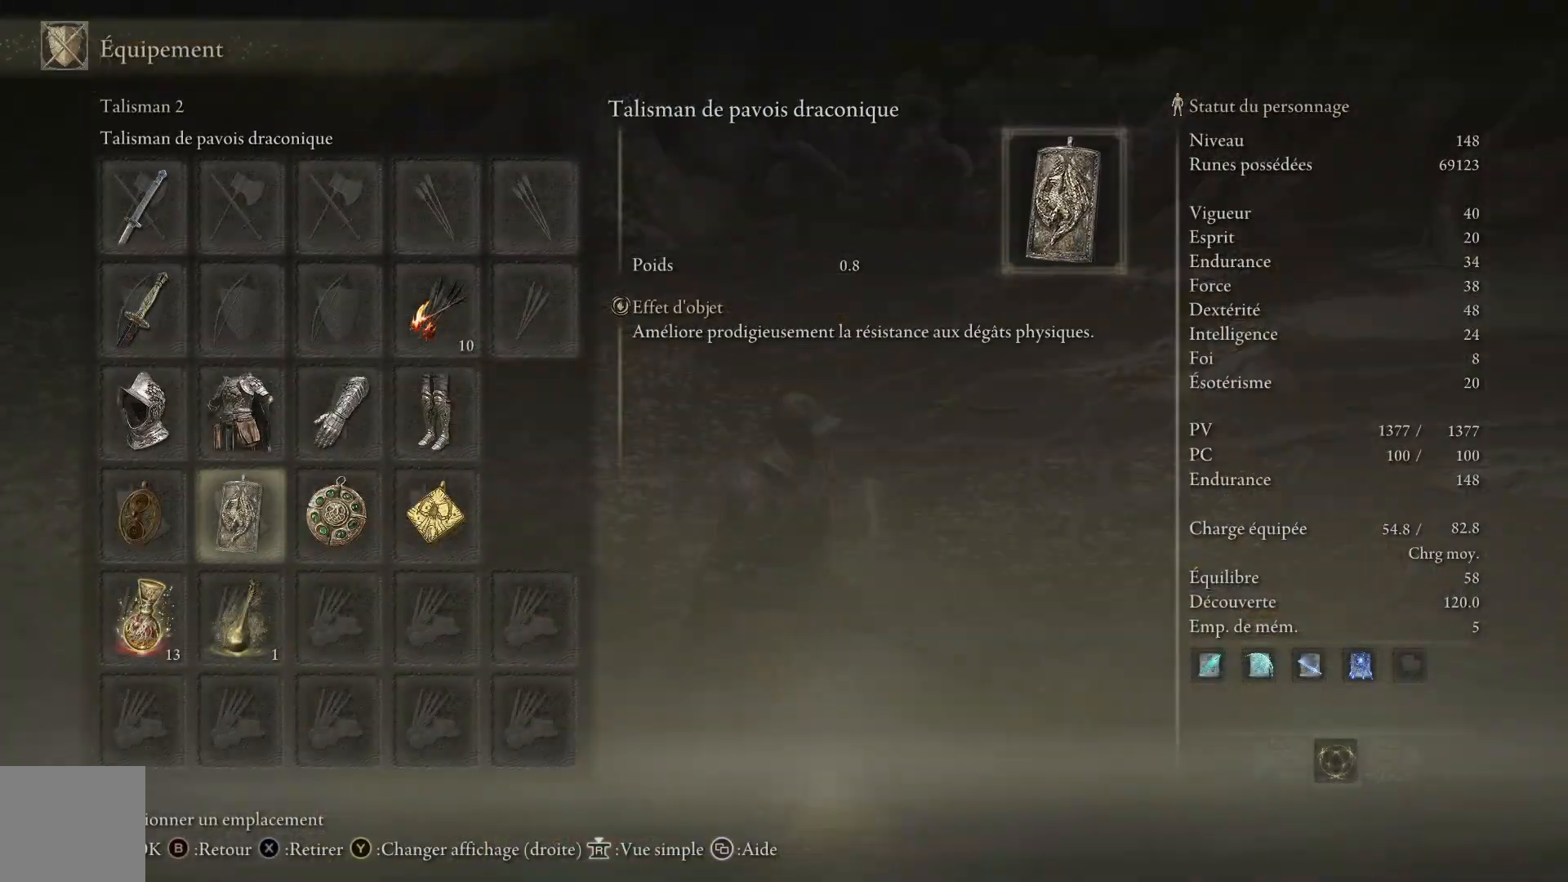
{"buttons": [], "left_stick": "center", "right_stick": "center", "events": [[100, "DPAD_RIGHT", "down"], [200, "DPAD_RIGHT", "up"]]}
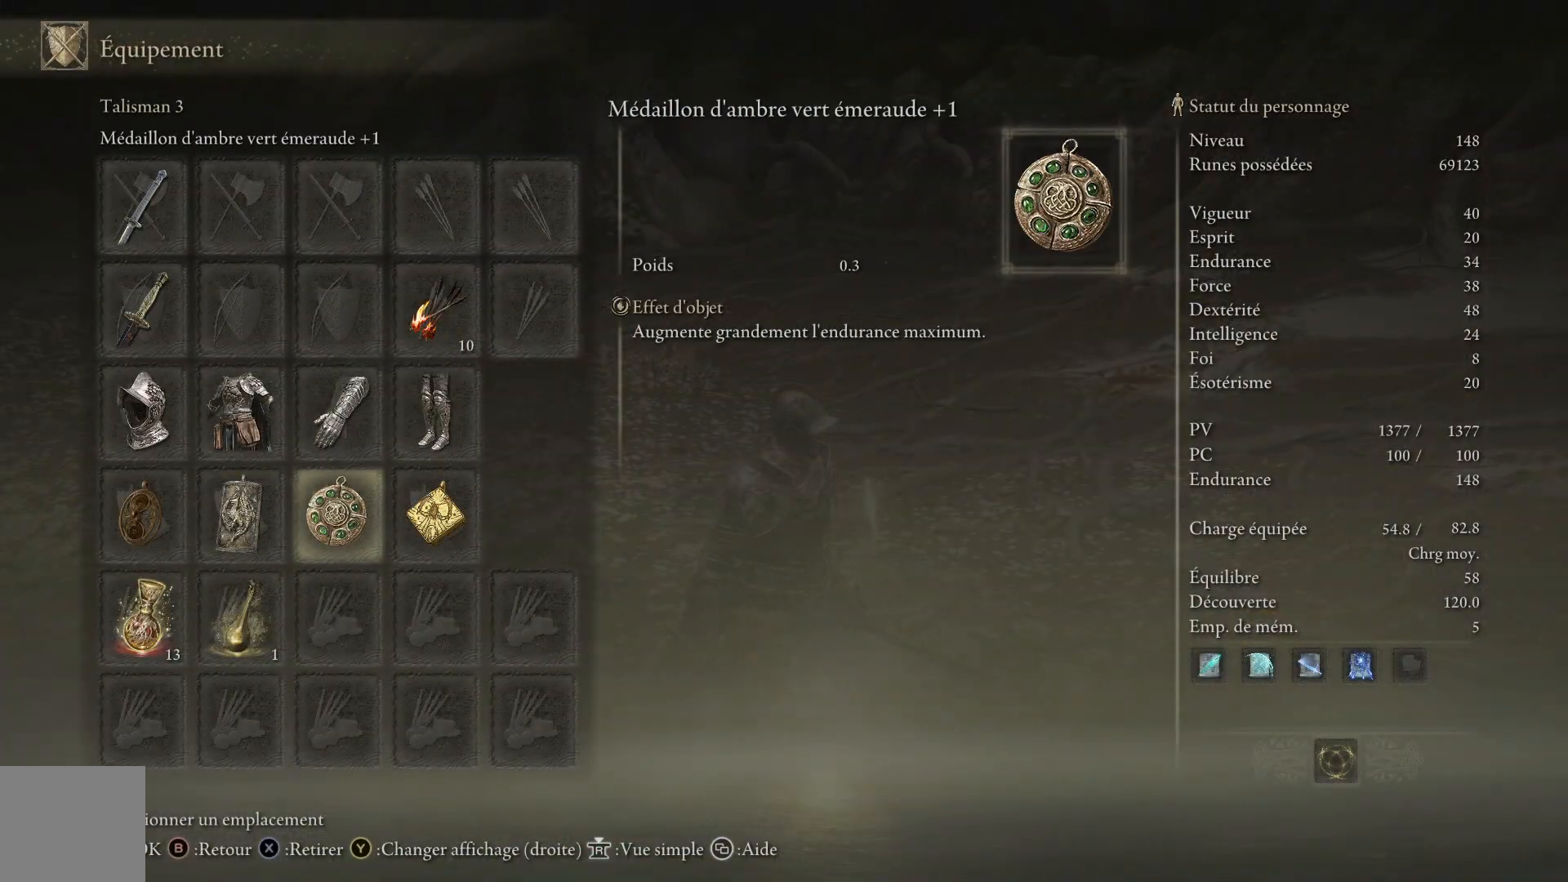
{"buttons": ["DPAD_LEFT"], "left_stick": "center", "right_stick": "center", "events": [[67, "DPAD_RIGHT", "down"], [200, "DPAD_RIGHT", "up"], [417, "DPAD_LEFT", "down"]]}
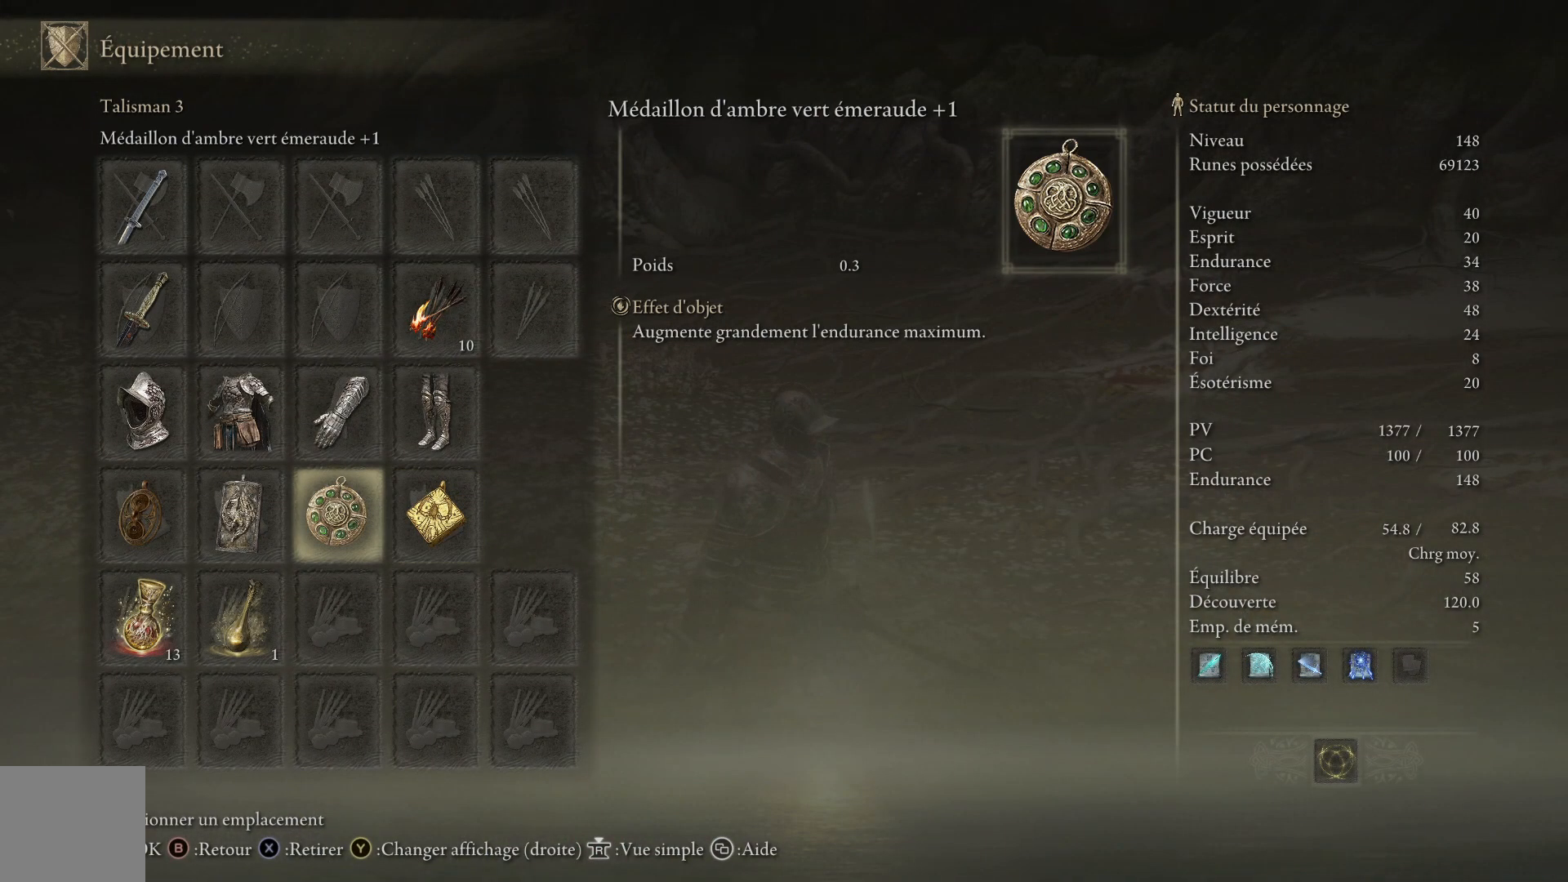
{"buttons": ["DPAD_RIGHT"], "left_stick": "center", "right_stick": "center", "events": [[17, "DPAD_LEFT", "up"], [467, "DPAD_RIGHT", "down"]]}
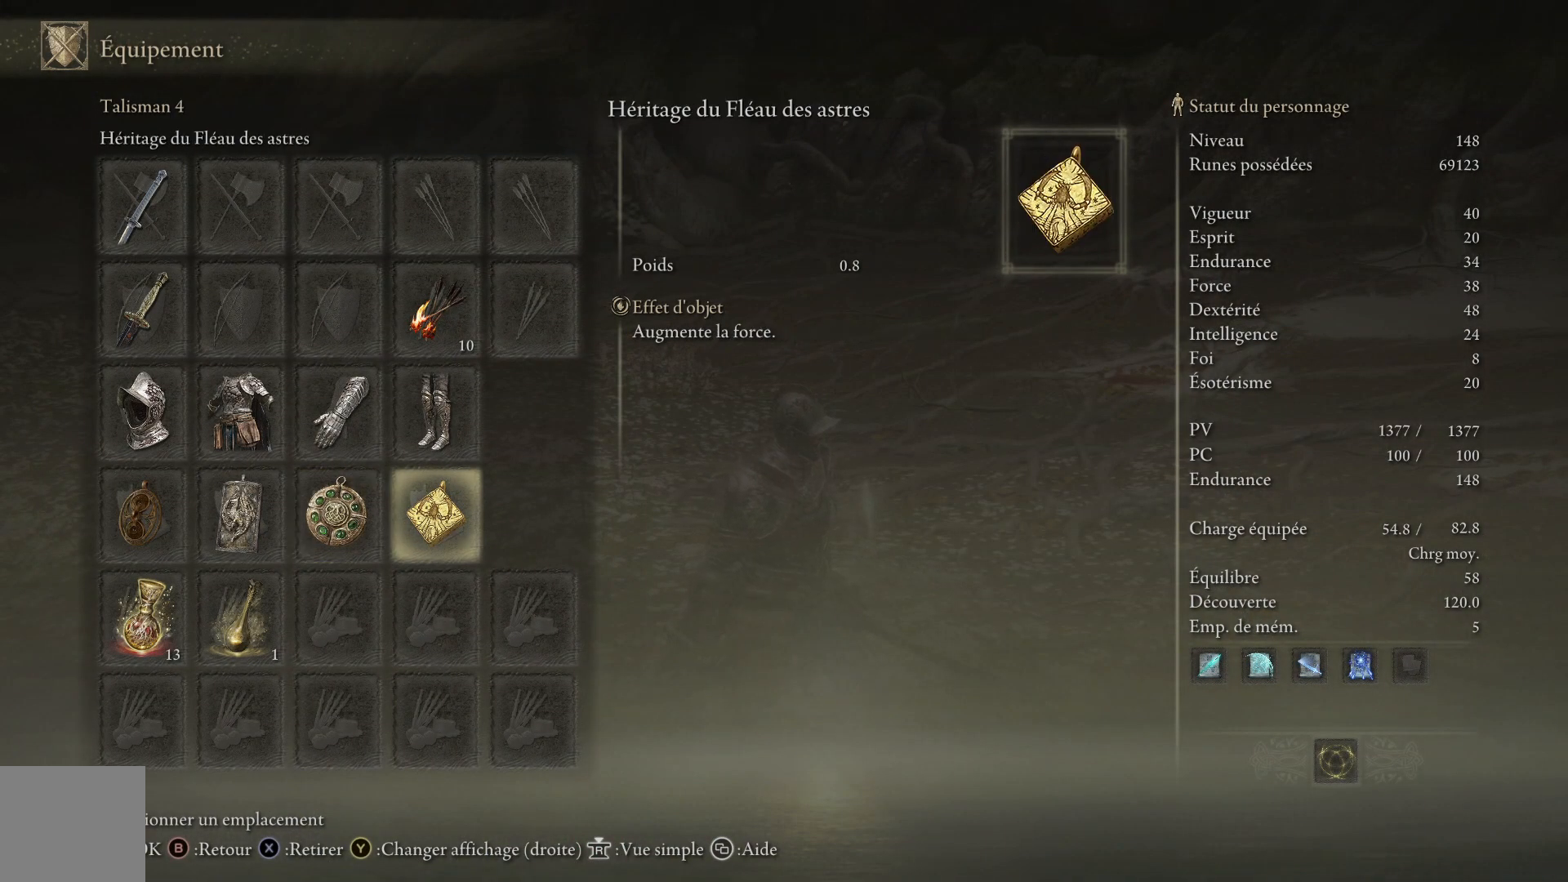
{"buttons": [], "left_stick": "center", "right_stick": "center", "events": [[117, "DPAD_RIGHT", "up"]]}
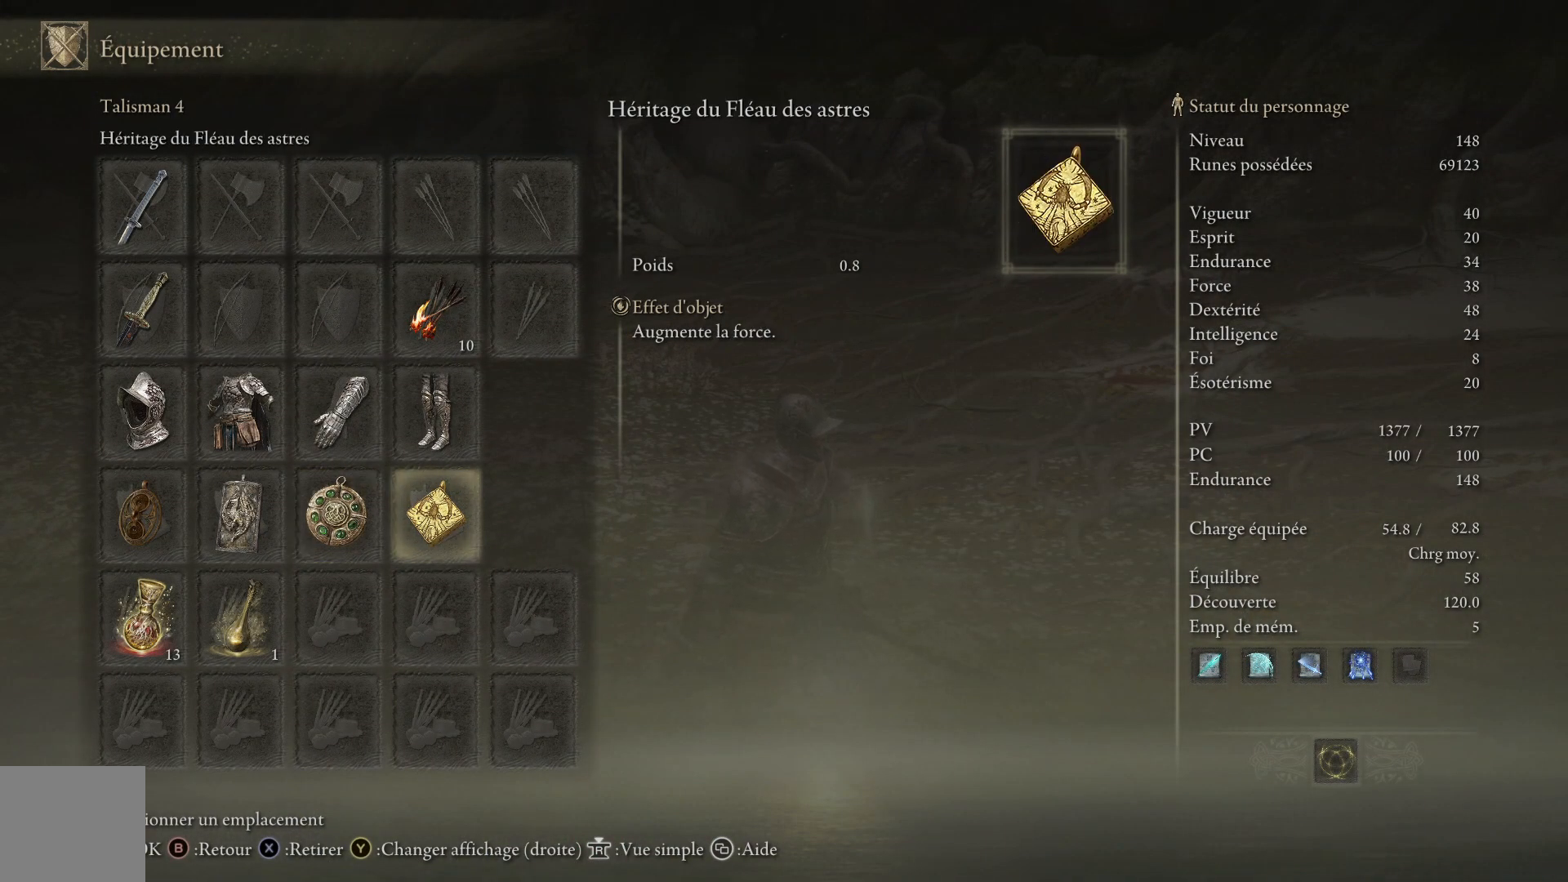
{"buttons": ["DPAD_LEFT"], "left_stick": "center", "right_stick": "center", "events": [[350, "DPAD_LEFT", "down"], [450, "DPAD_LEFT", "up"], [500, "DPAD_LEFT", "down"]]}
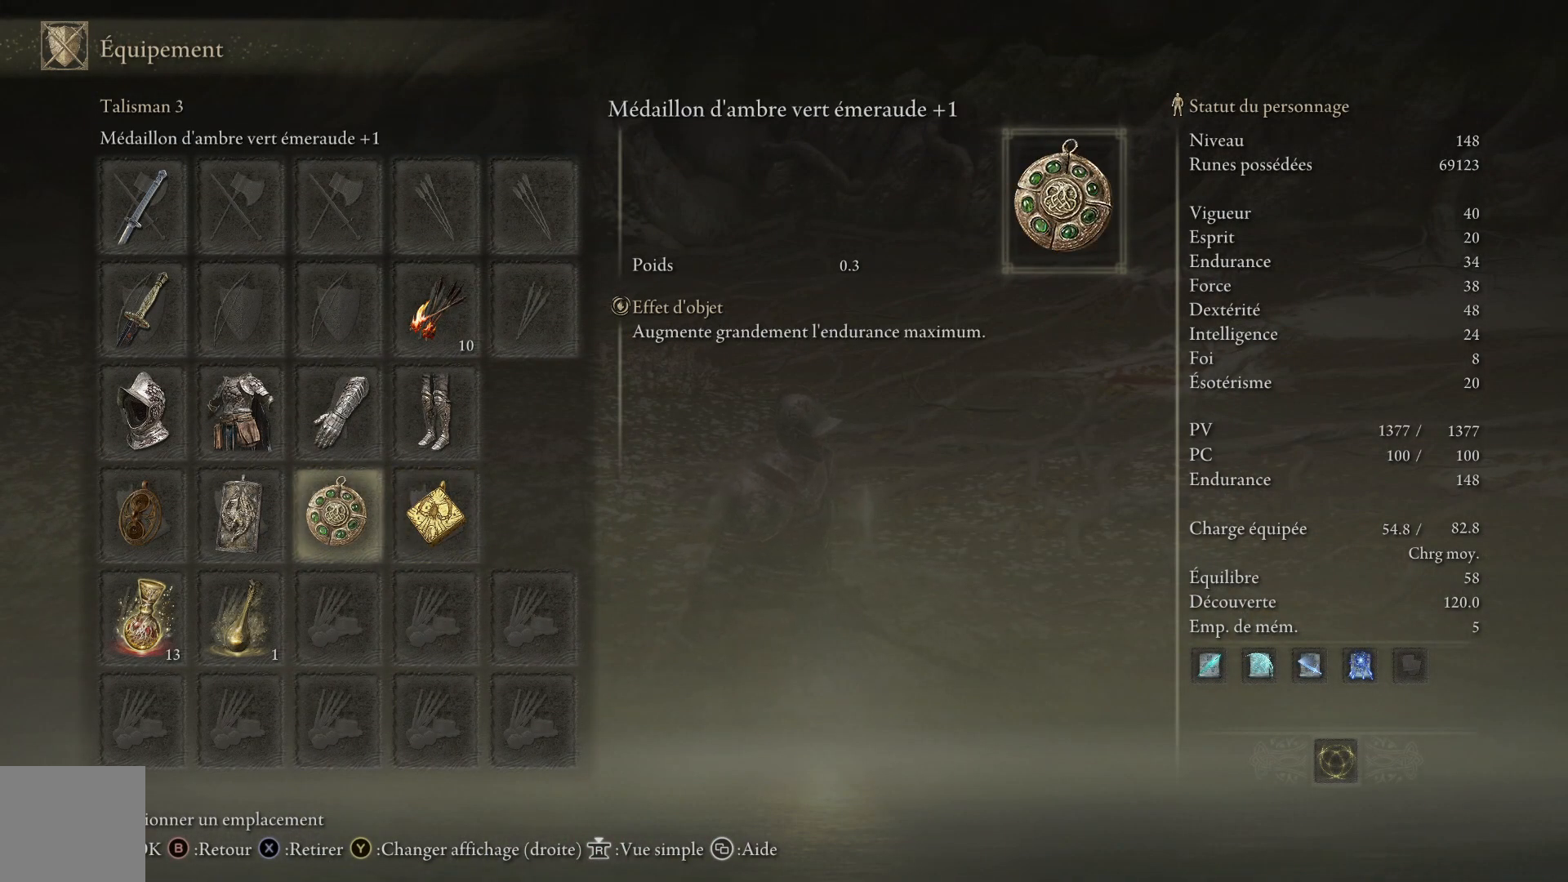
{"buttons": [], "left_stick": "center", "right_stick": "center", "events": [[133, "DPAD_LEFT", "up"], [167, "DPAD_LEFT", "down"], [267, "DPAD_LEFT", "up"]]}
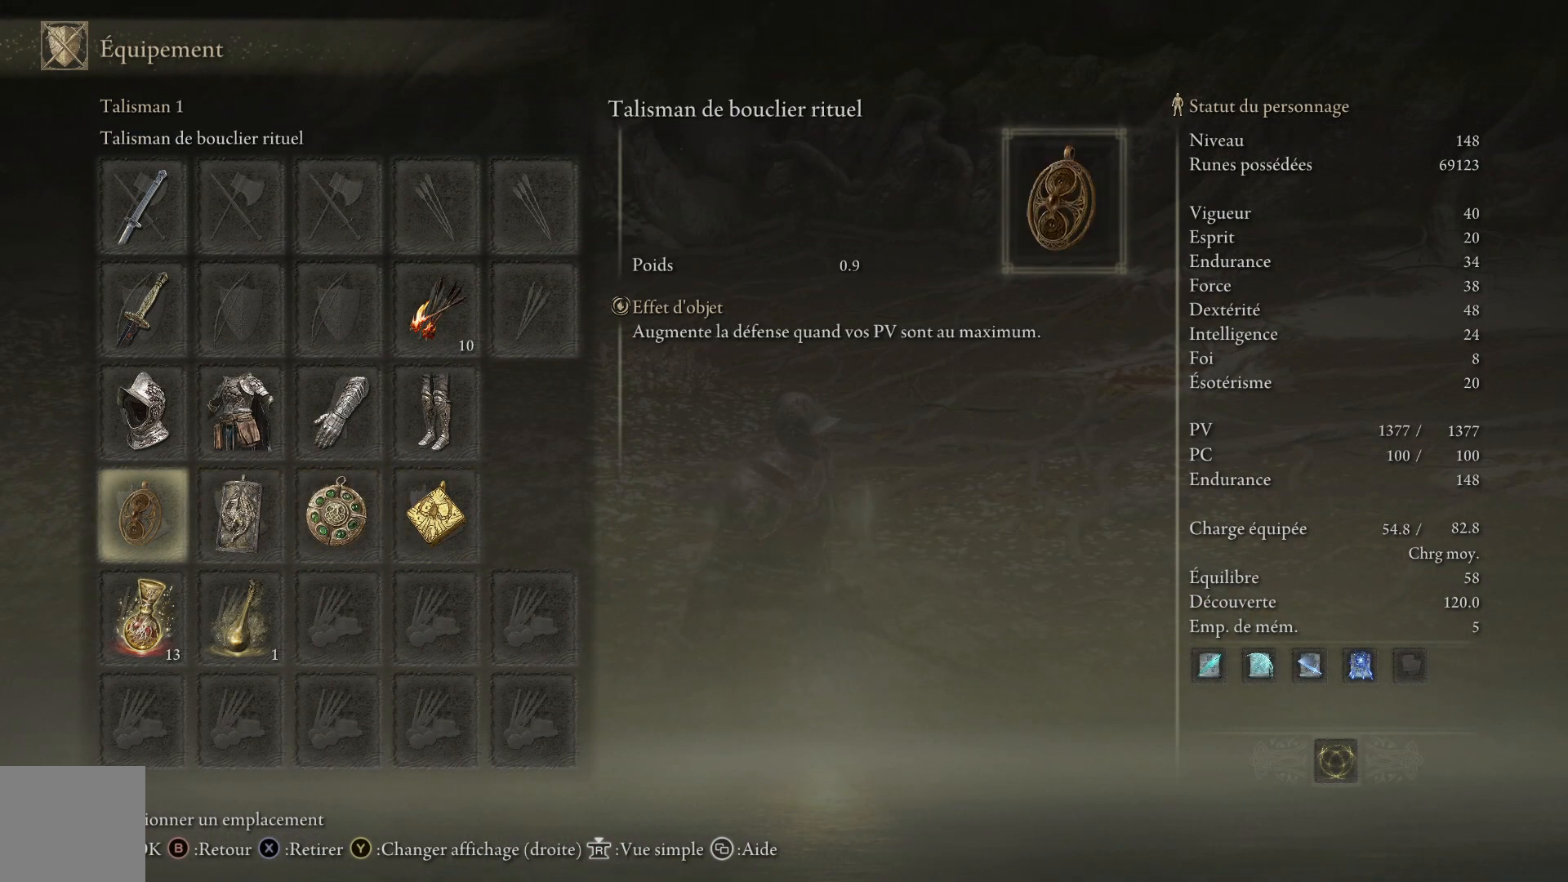
{"buttons": [], "left_stick": "center", "right_stick": "center", "events": []}
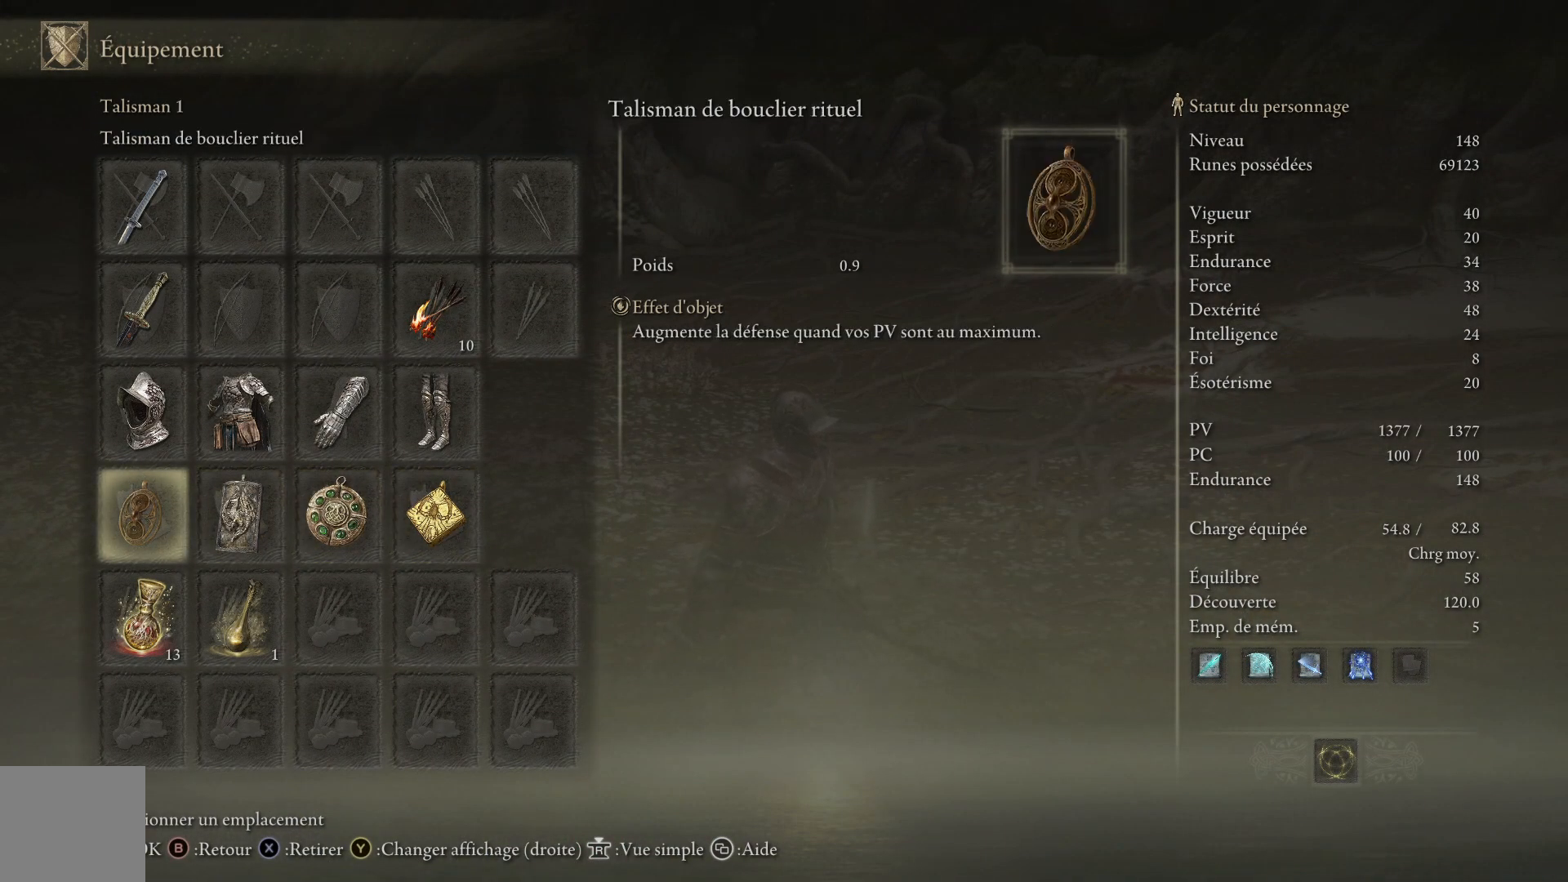
{"buttons": [], "left_stick": "center", "right_stick": "center", "events": []}